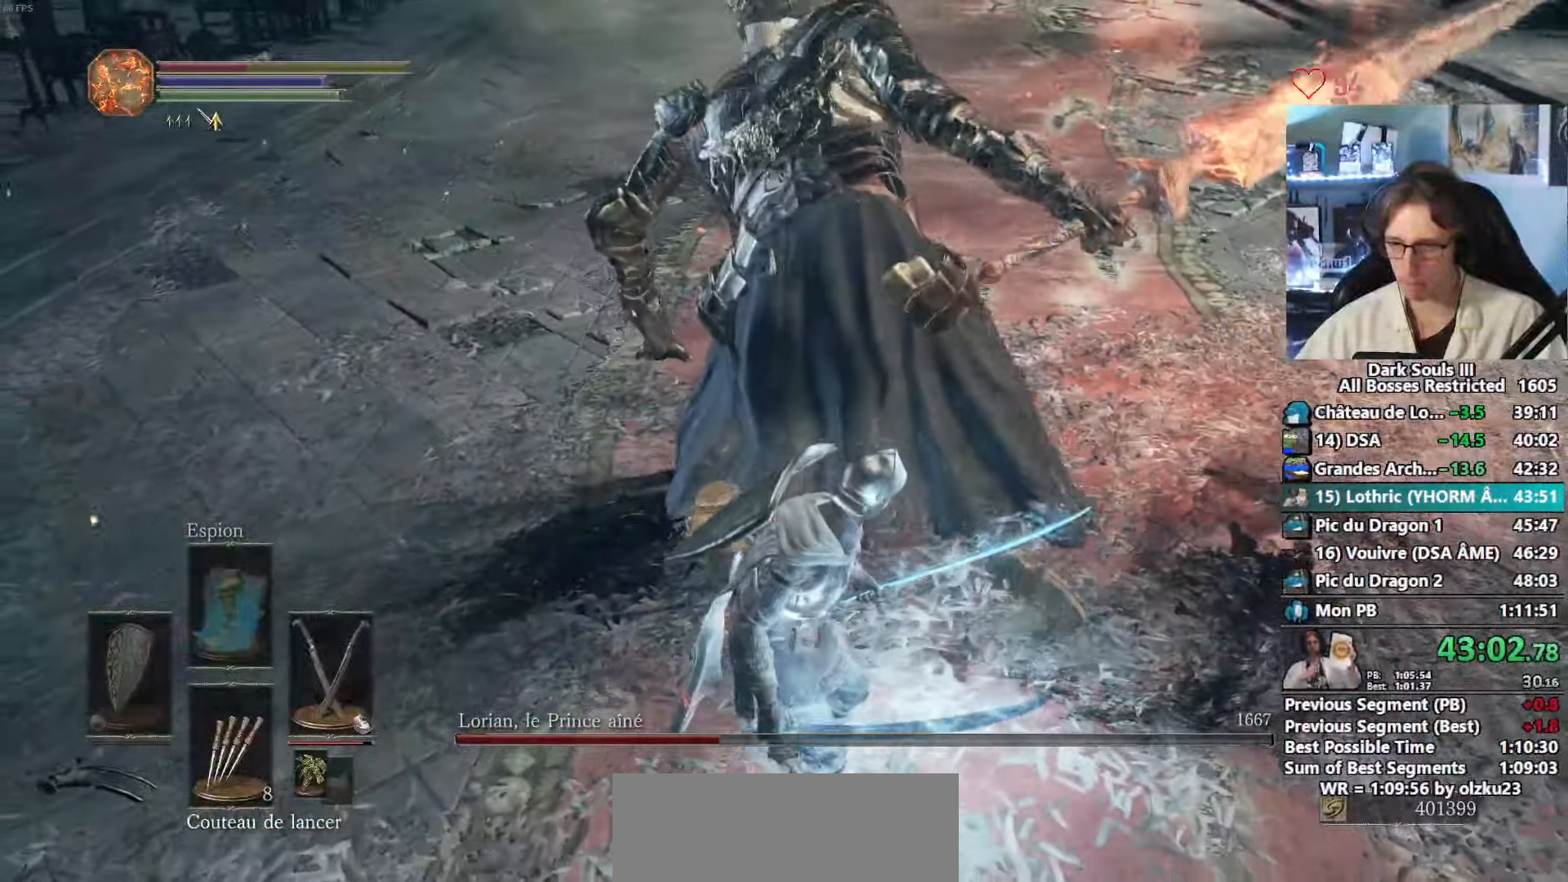
Gameplay with keyboard and mouse; each line is a JSON object with the keys and mouse buttons held at the frame after it. "events" lists presses ("down") and releases ("up") of "0", "1", "2", "3", "4", "a", "alt", "ctrl", "d", "down", "e", "f", "g", "left", "q", "r", "return", "right", "s", "shift", "space", "tab", "up", "z", "mouse_left", "mouse_wheel", "mouse_right", "mouse_mb4" and "mouse_mb5" between this image and that frame as [ms after this image, input, new state], when the widget could be followed in between. "mouse_left", "mouse_wheel", "mouse_right", "mouse_mb4", "mouse_mb5" = the "left", "wheel", "right", "mb4", "mb5" buttons of the "mouse" list. No other keys are recorded. "wheel" means that the mouse wheel is clicked or scrolled. Not read: mouse_move.
{"keys": ["d", "z"], "mouse": [], "events": [[83, "space", "up"], [317, "d", "down"]]}
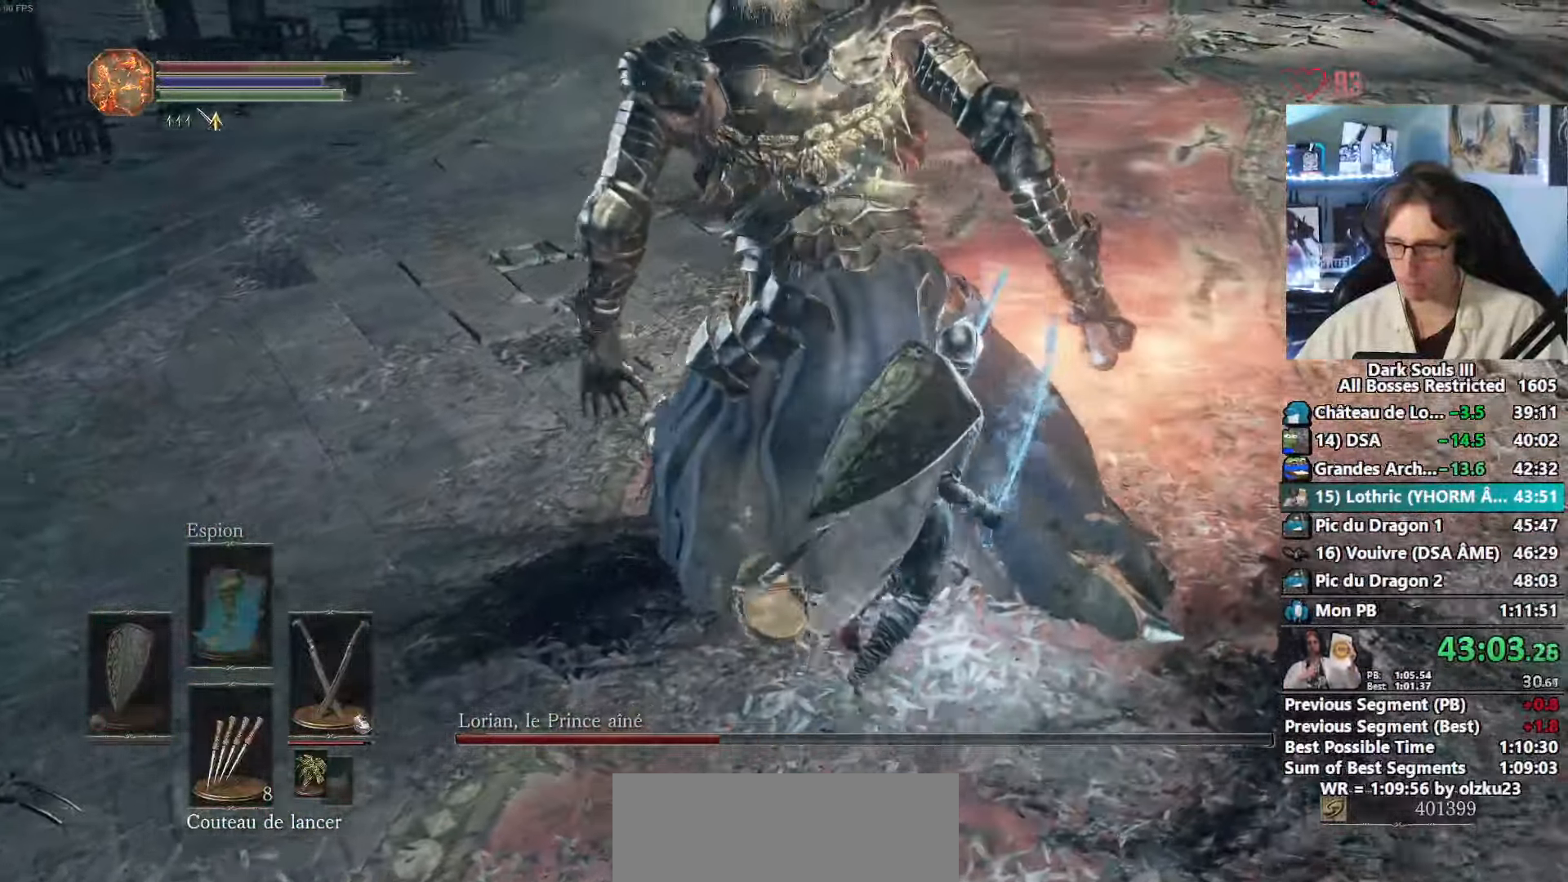
{"keys": ["z"], "mouse": ["right"], "events": [[333, "d", "up"], [467, "mouse_right", "down"]]}
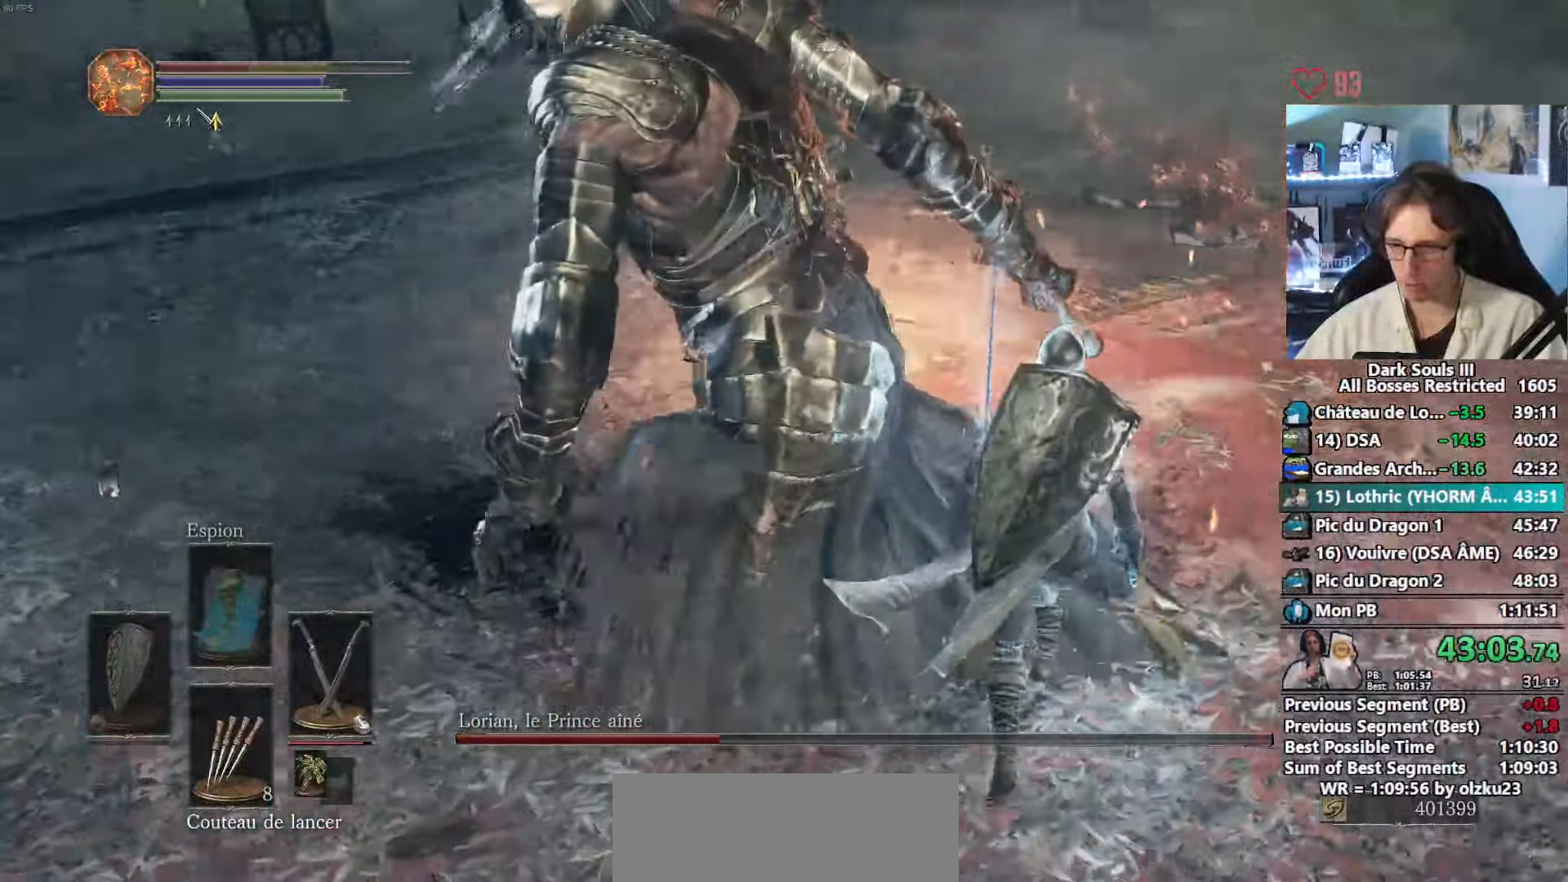
{"keys": ["space", "z"], "mouse": [], "events": [[117, "mouse_right", "up"], [200, "space", "down"]]}
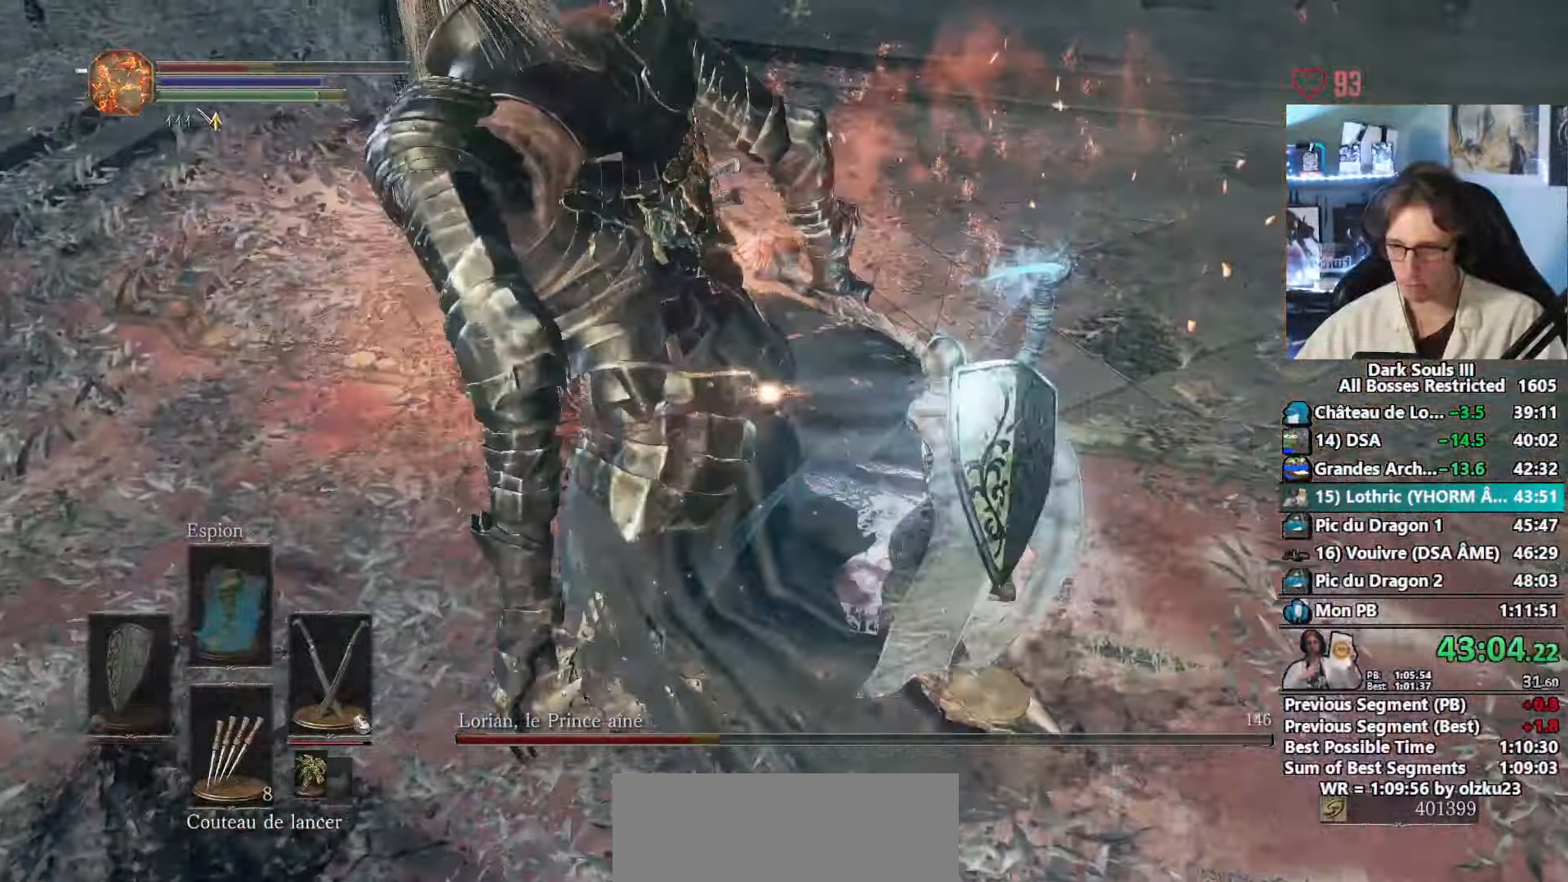
{"keys": ["q", "space", "z"], "mouse": [], "events": [[500, "q", "down"]]}
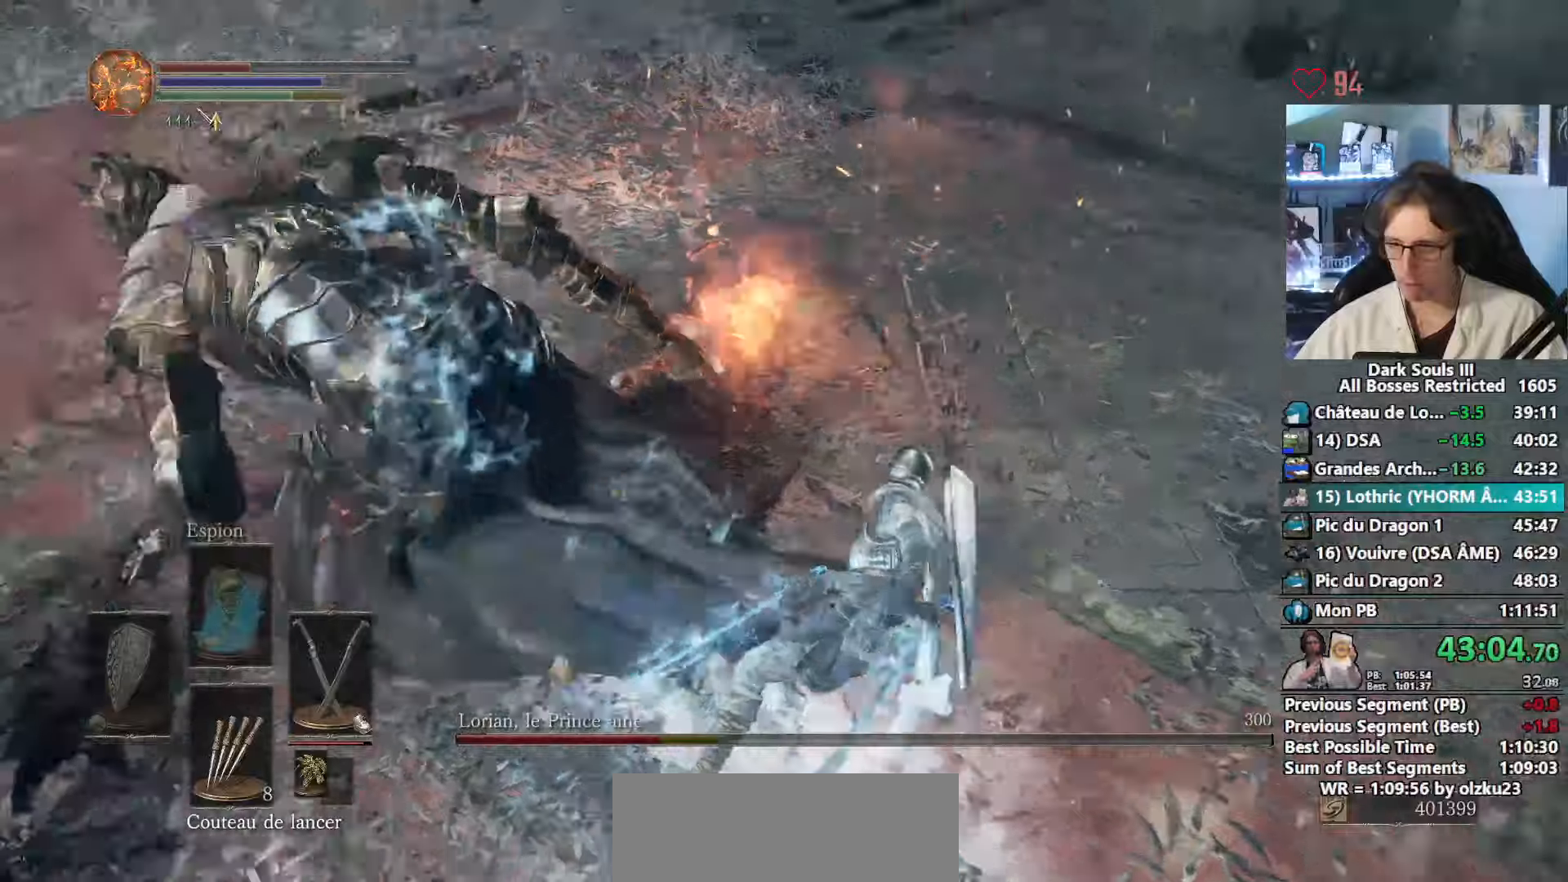
{"keys": ["z"], "mouse": [], "events": [[100, "z", "up"], [150, "space", "up"], [150, "z", "down"], [184, "mouse_right", "down"], [234, "q", "up"], [334, "mouse_right", "up"]]}
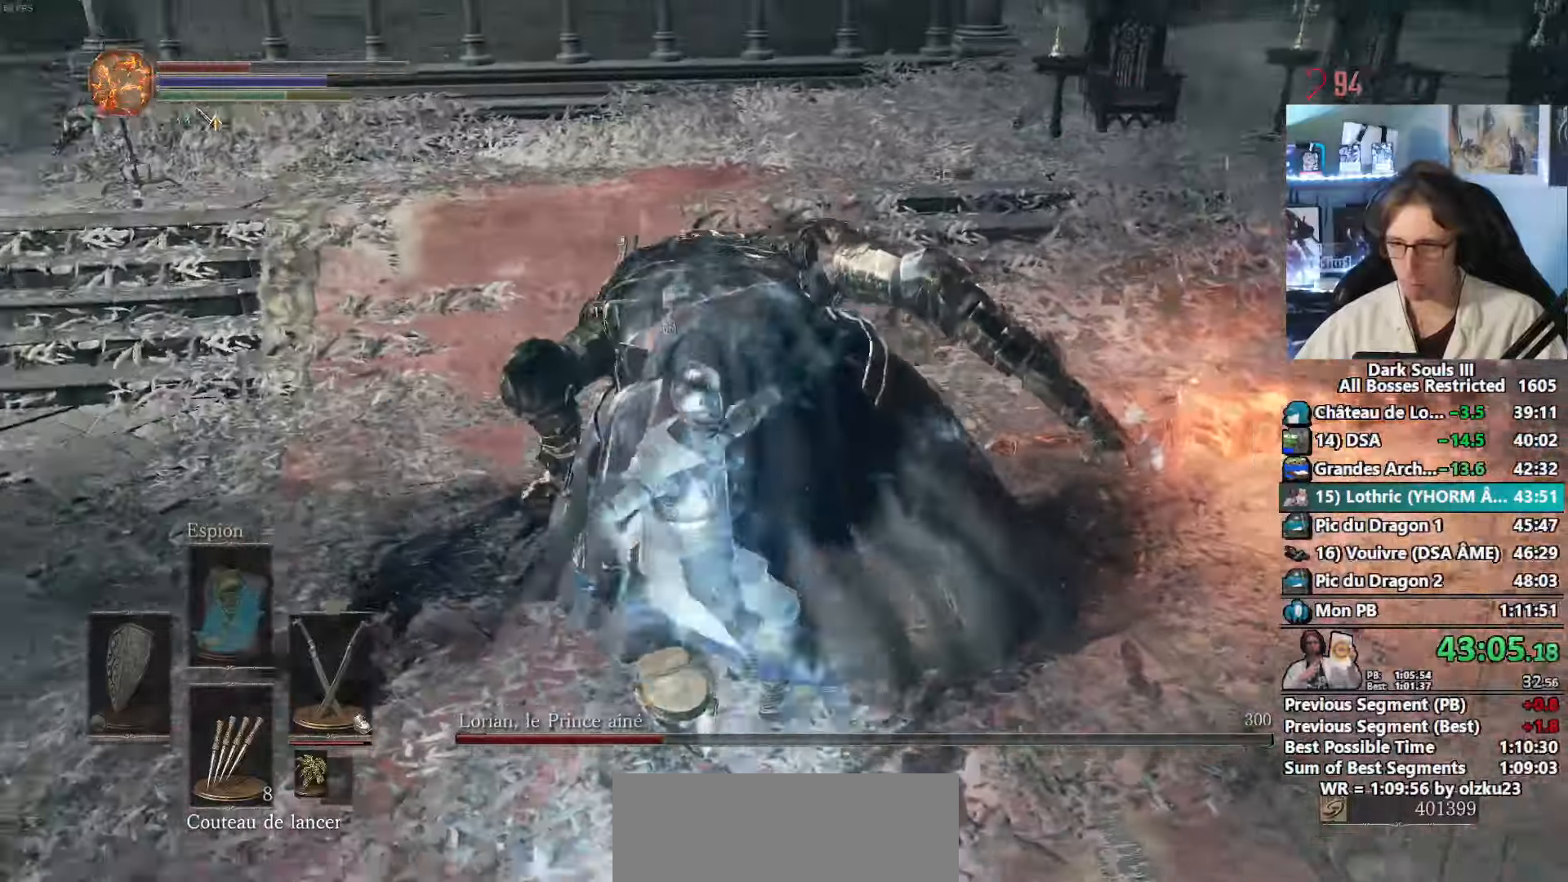
{"keys": ["z"], "mouse": ["right"], "events": [[17, "mouse_right", "down"], [67, "mouse_right", "up"], [150, "mouse_right", "down"], [200, "mouse_right", "up"], [300, "mouse_right", "down"], [350, "mouse_right", "up"], [384, "mouse_right", "down"], [417, "mouse_right", "up"], [450, "mouse_right", "down"]]}
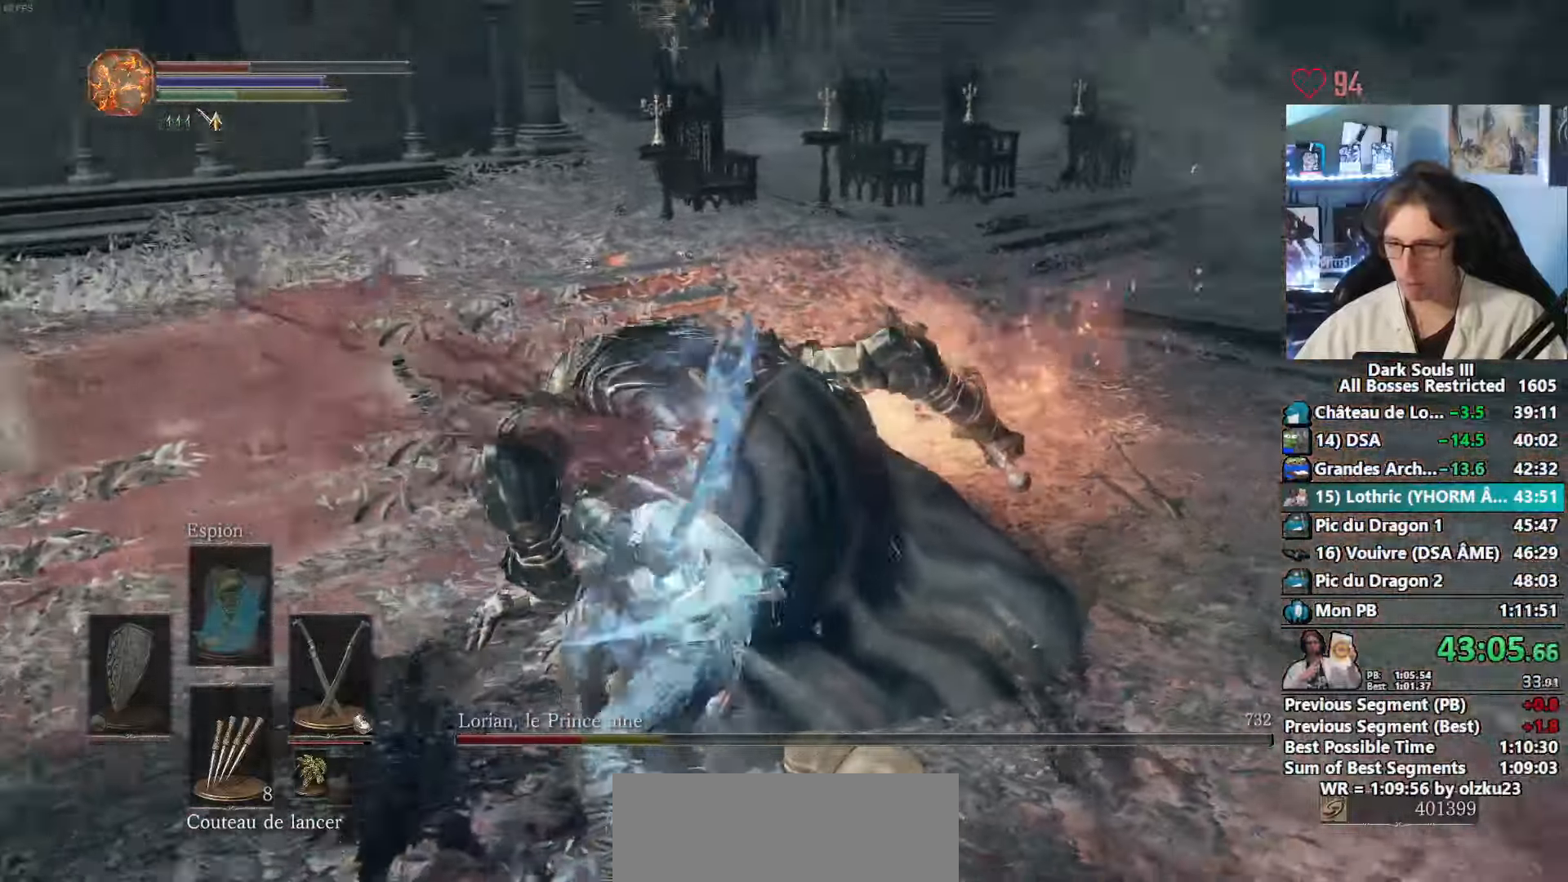
{"keys": ["z"], "mouse": ["right"], "events": [[34, "mouse_right", "up"], [500, "mouse_right", "down"]]}
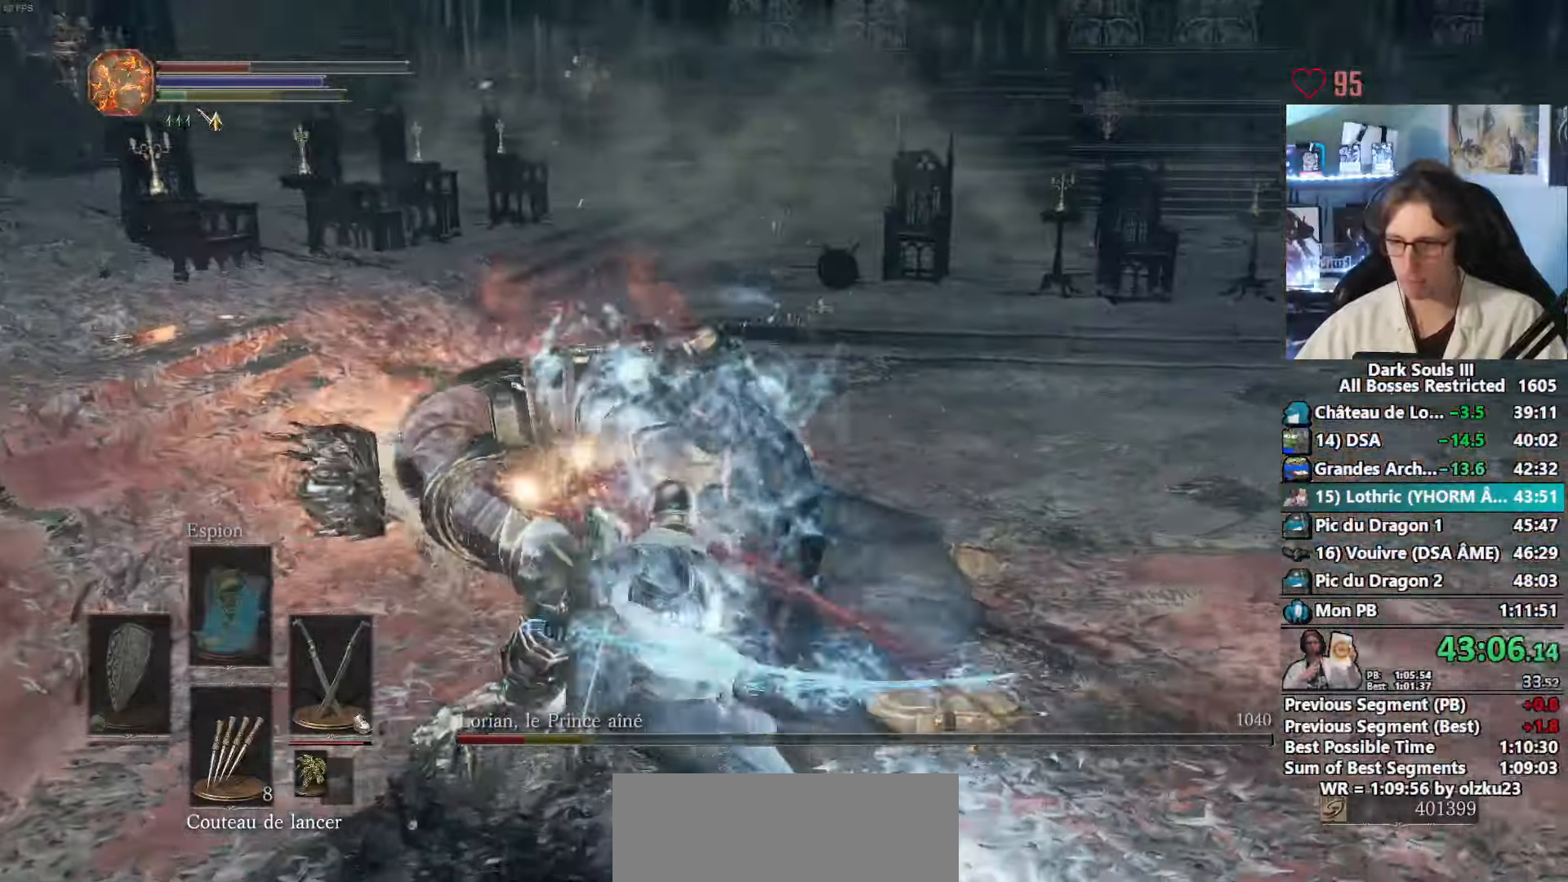
{"keys": ["z"], "mouse": [], "events": [[50, "mouse_right", "up"], [84, "mouse_right", "down"], [184, "mouse_right", "up"]]}
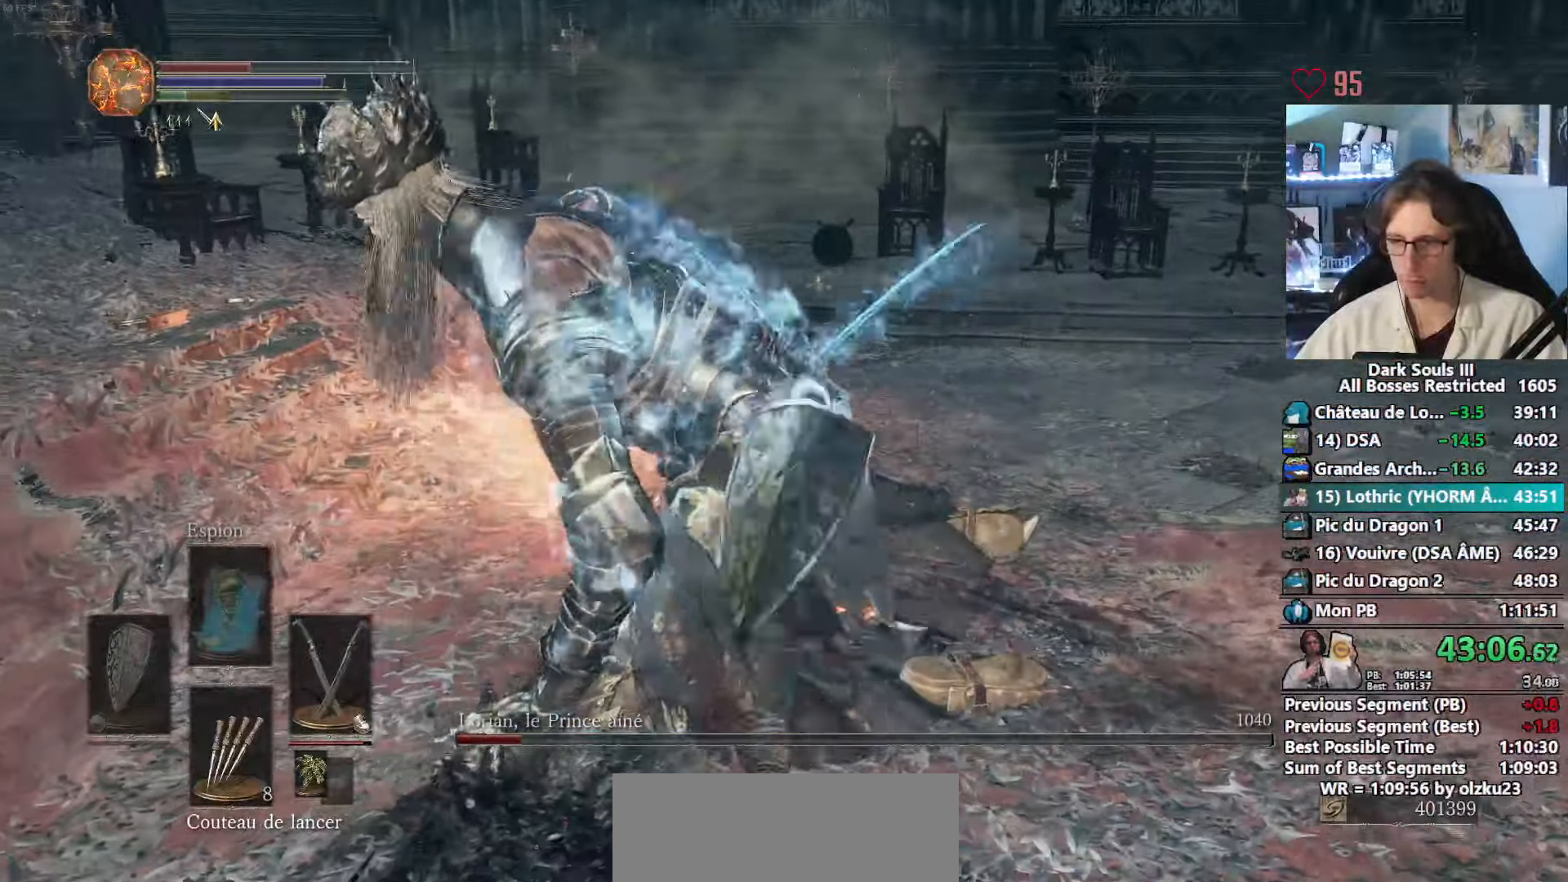
{"keys": [], "mouse": [], "events": [[384, "z", "up"]]}
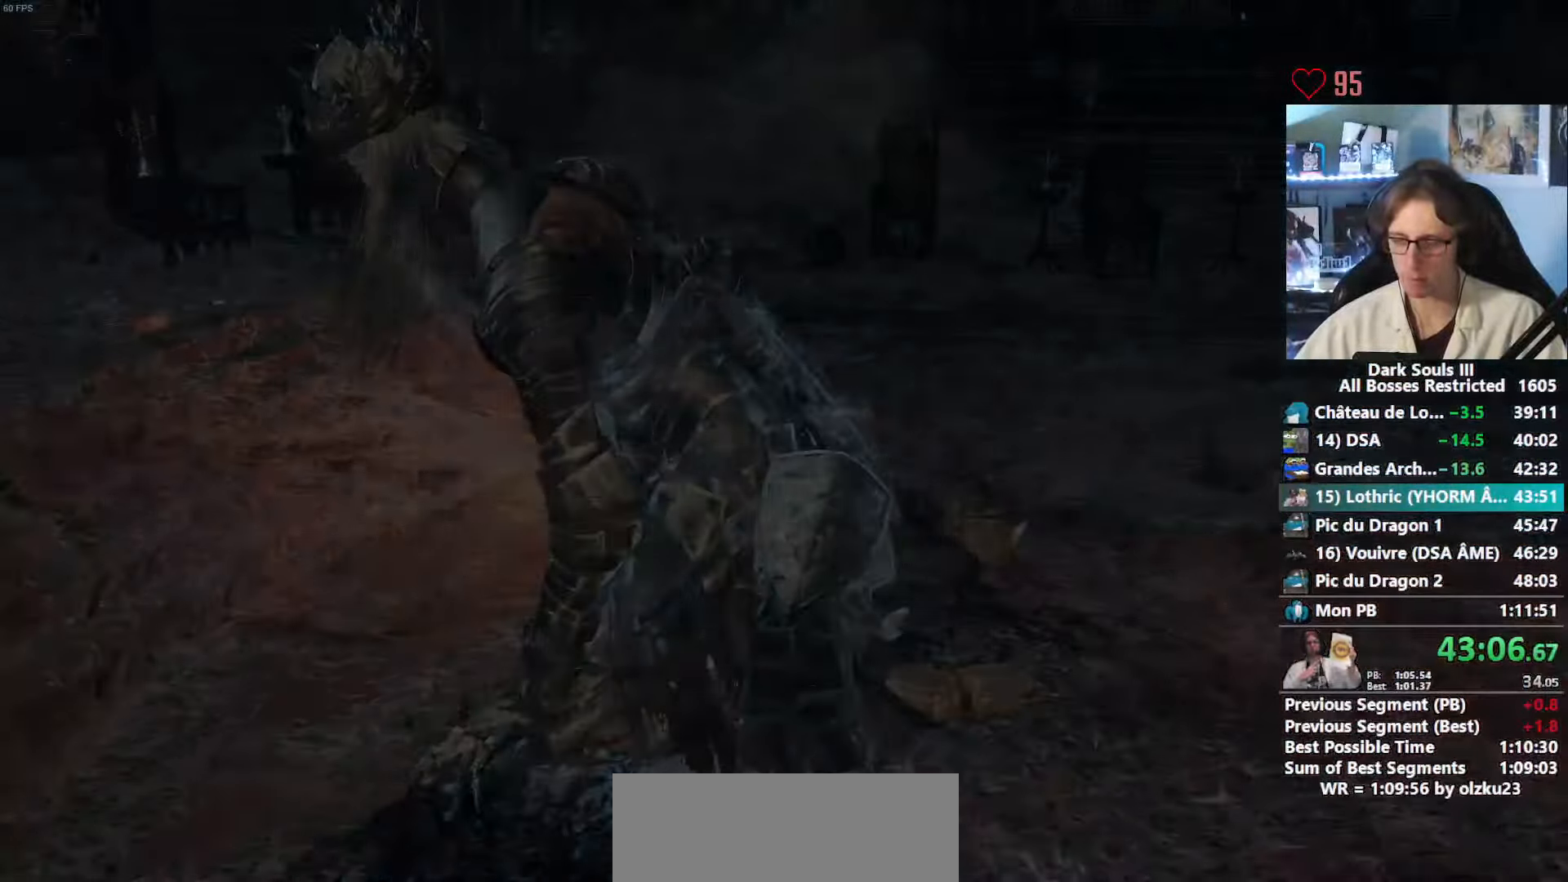
{"keys": ["tab"], "mouse": [], "events": [[34, "tab", "down"], [84, "tab", "up"], [317, "tab", "down"], [450, "tab", "up"], [500, "tab", "down"]]}
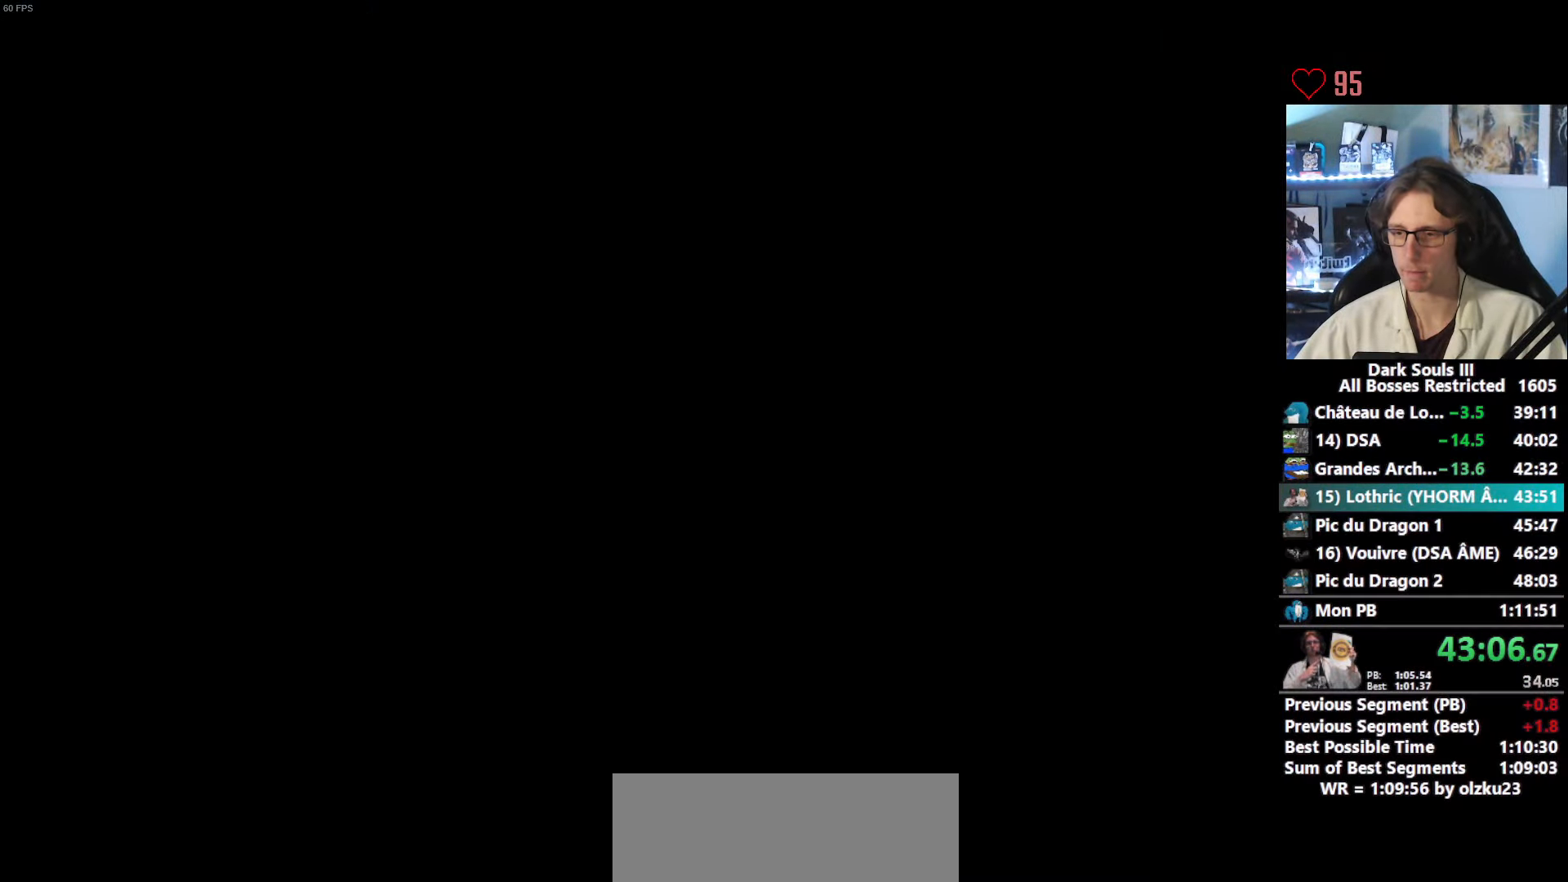
{"keys": [], "mouse": [], "events": [[50, "tab", "up"], [100, "tab", "down"], [134, "tab", "up"], [234, "tab", "down"], [334, "tab", "up"]]}
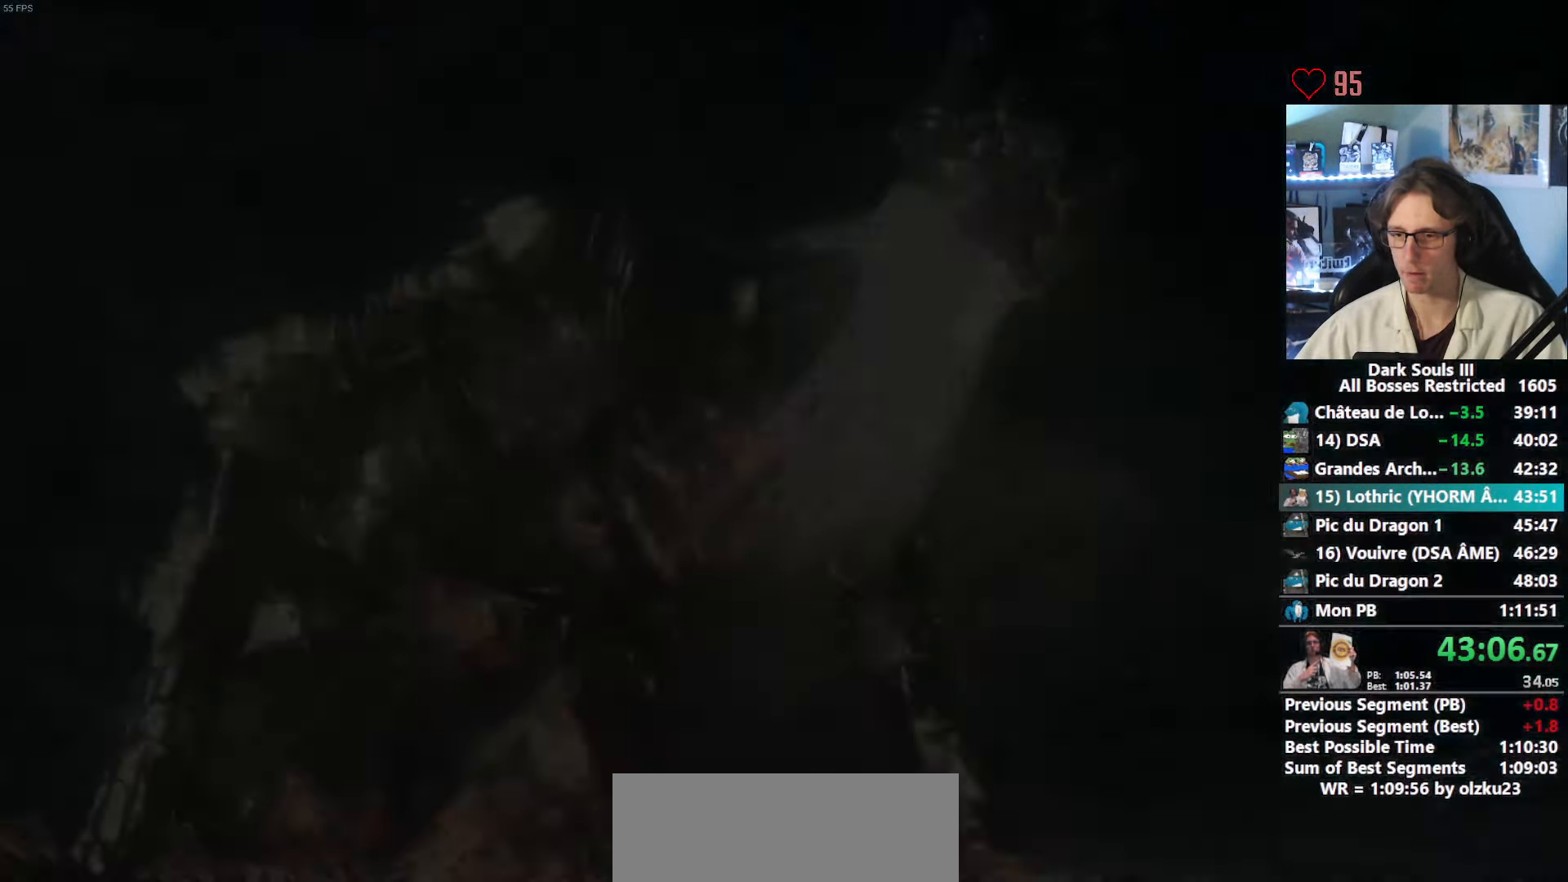
{"keys": [], "mouse": [], "events": []}
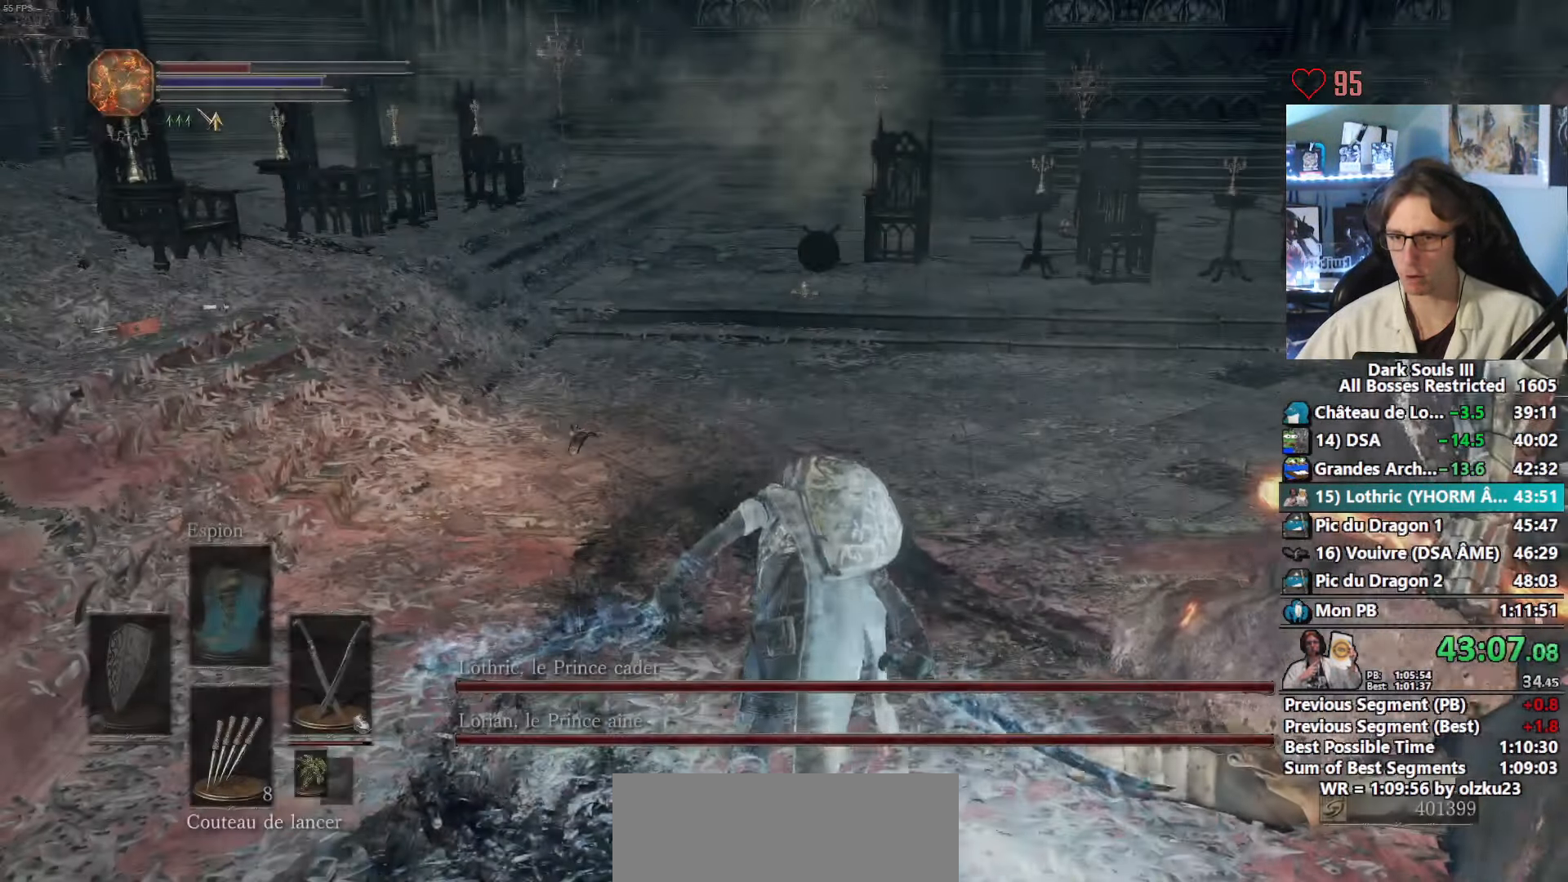
{"keys": [], "mouse": [], "events": [[167, "z", "down"], [317, "z", "up"]]}
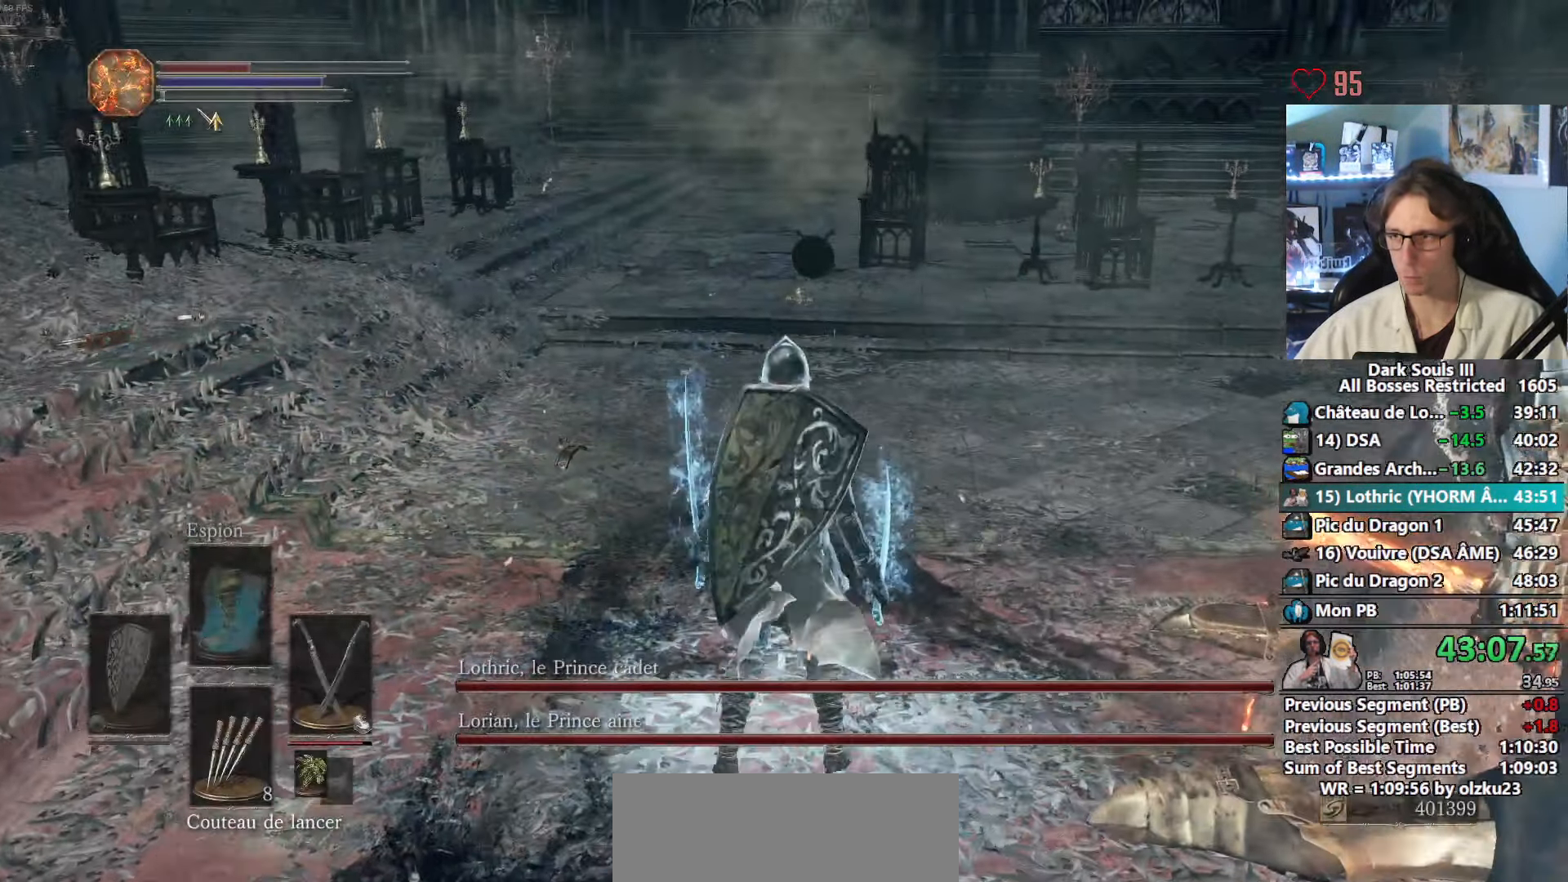
{"keys": [], "mouse": [], "events": [[50, "1", "down"], [450, "1", "up"]]}
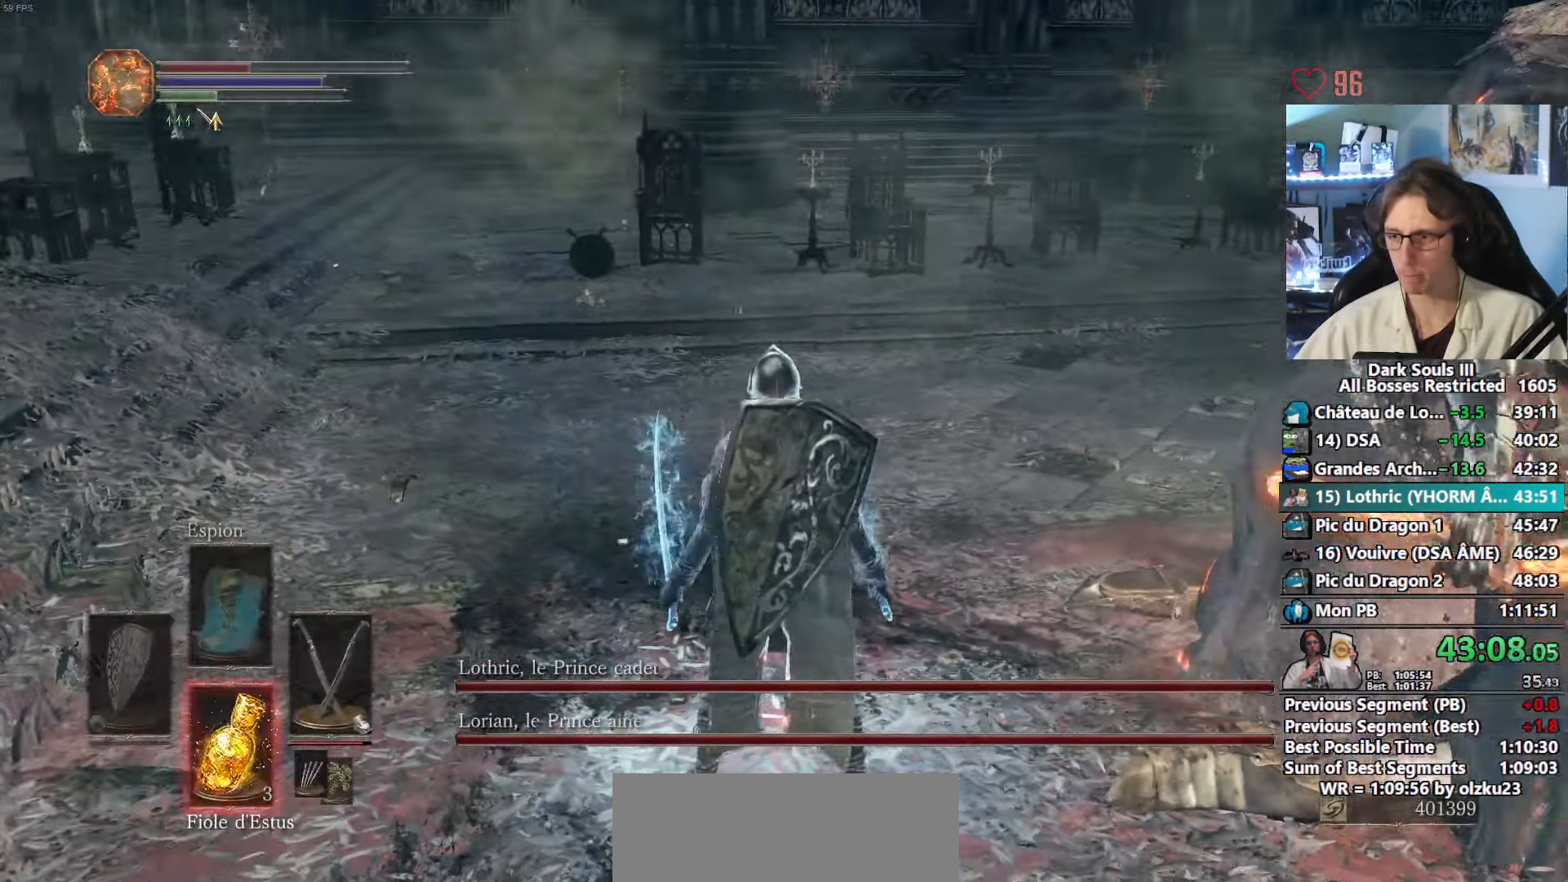
{"keys": [], "mouse": [], "events": [[66, "r", "down"], [150, "r", "up"], [300, "s", "down"], [433, "s", "up"]]}
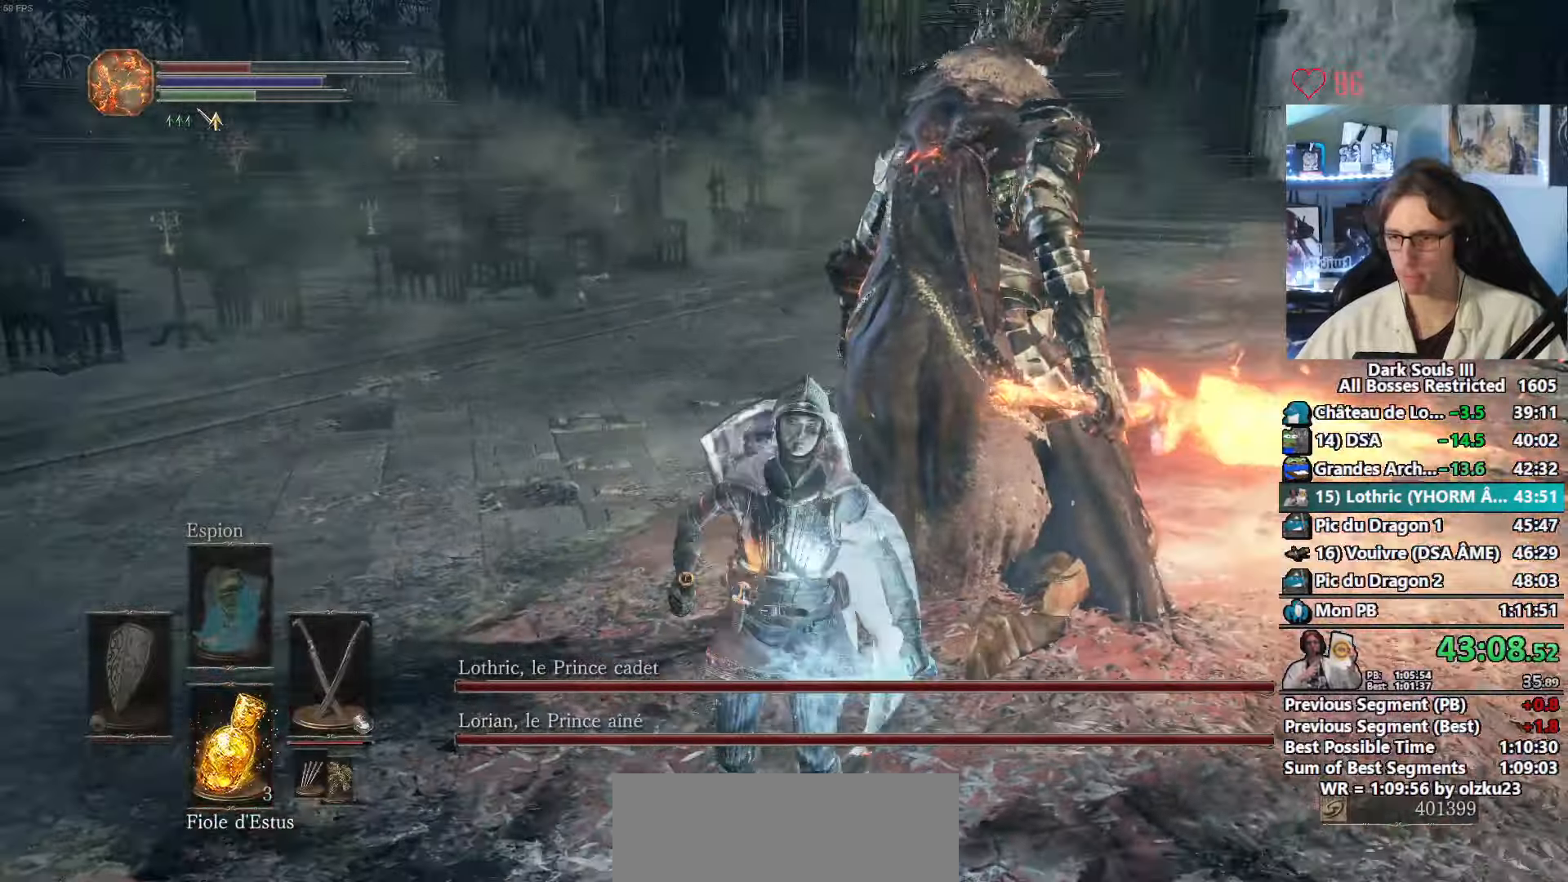
{"keys": [], "mouse": [], "events": [[366, "mouse_wheel", "down"], [433, "mouse_wheel", "up"]]}
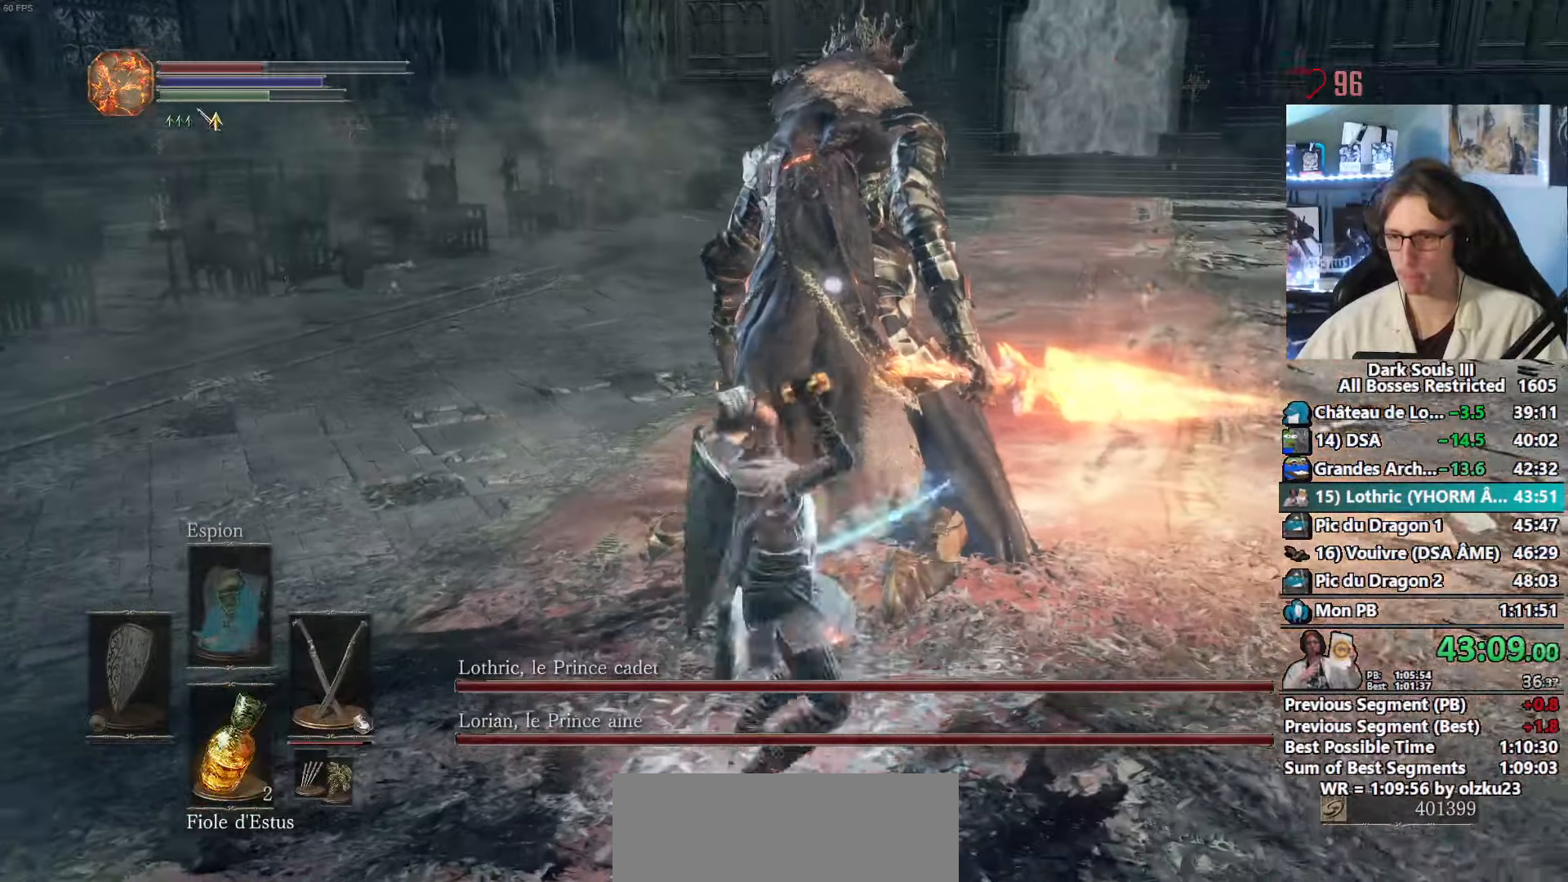
{"keys": ["r"], "mouse": [], "events": [[100, "q", "down"], [183, "q", "up"], [183, "r", "down"], [233, "r", "up"], [333, "r", "down"], [383, "r", "up"], [416, "r", "down"]]}
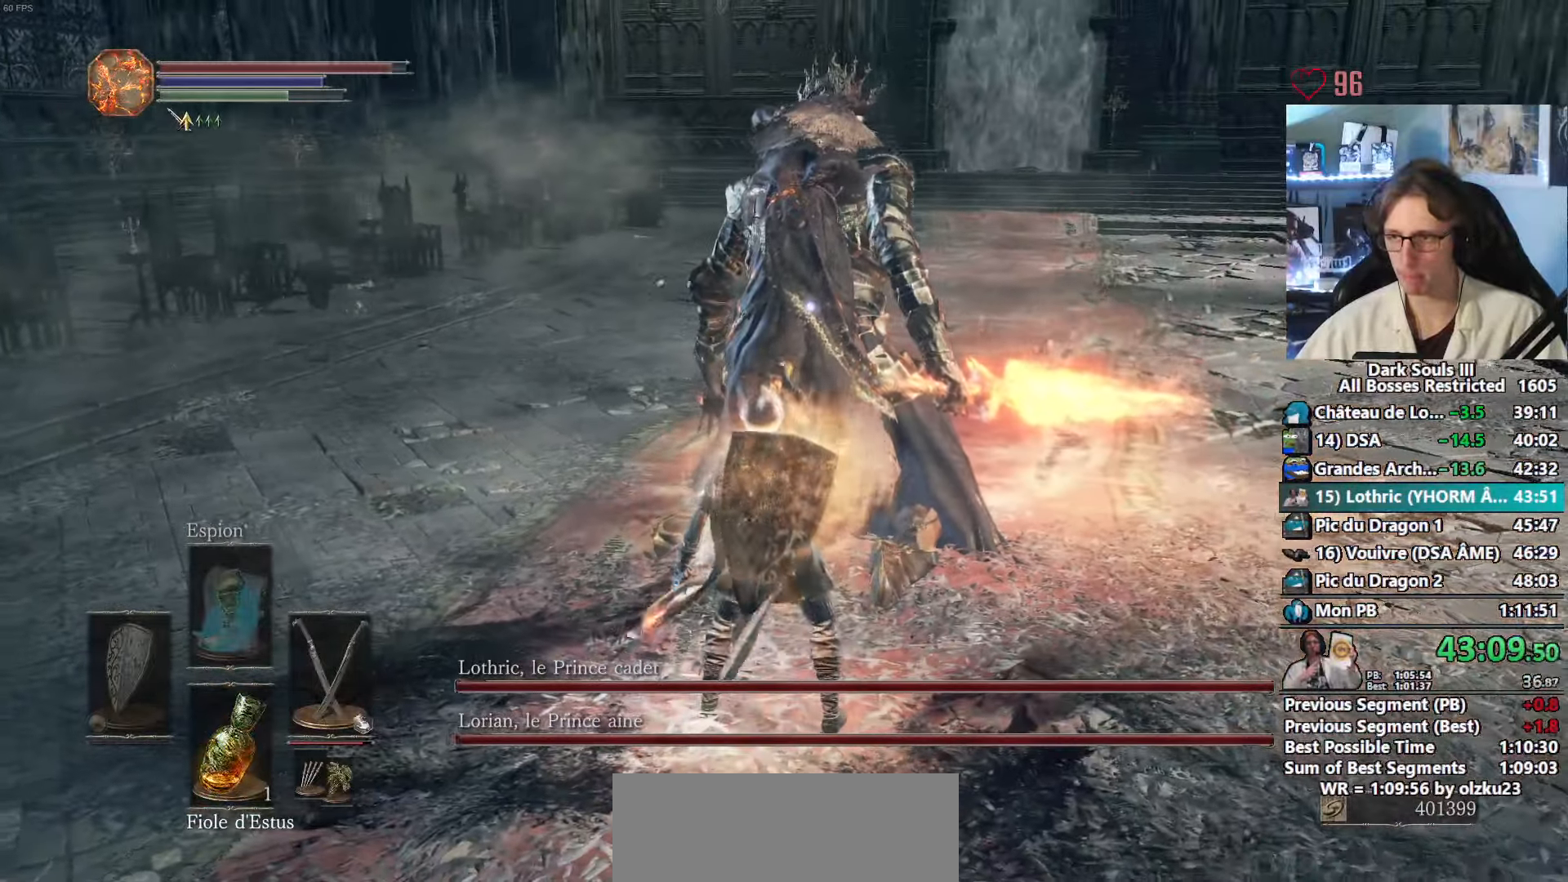
{"keys": ["d", "z"], "mouse": []}
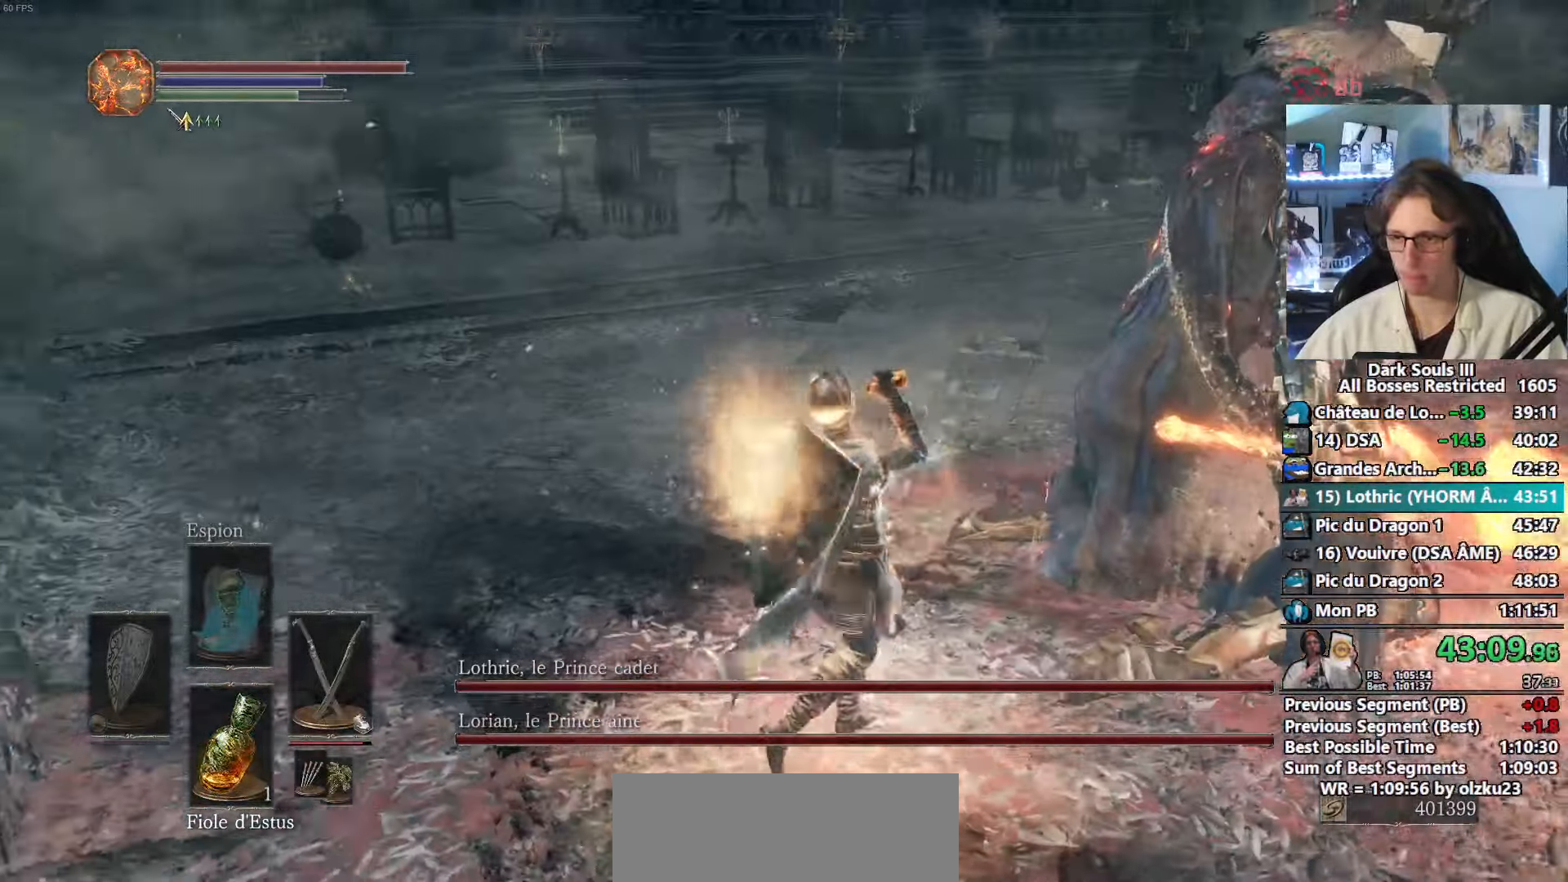
{"keys": [], "mouse": [], "events": [[33, "z", "up"], [500, "d", "up"]]}
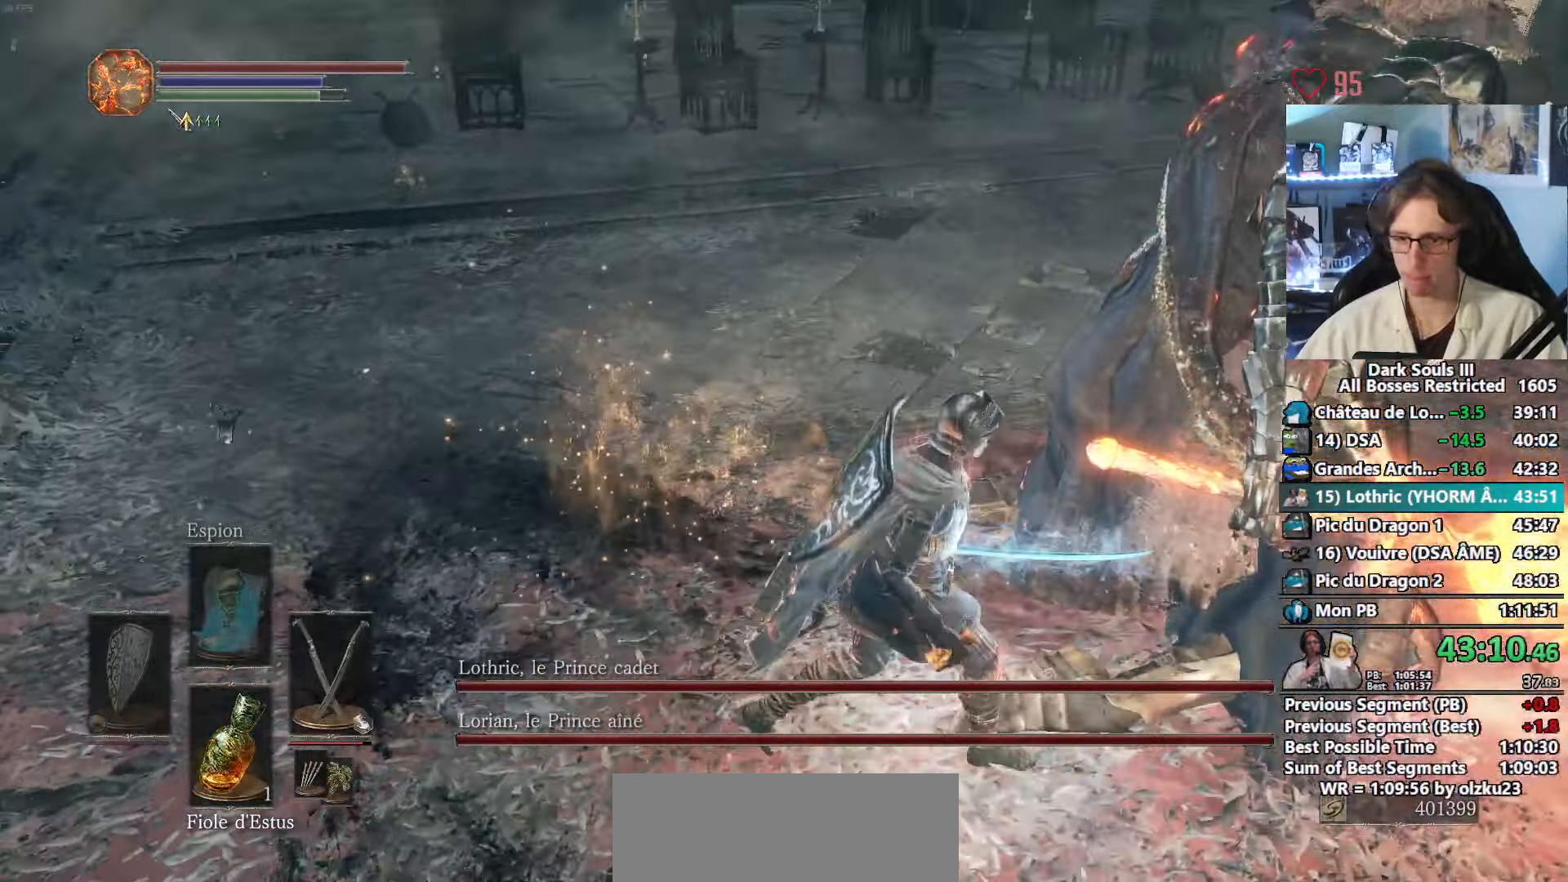
{"keys": ["s"], "mouse": [], "events": [[283, "s", "down"]]}
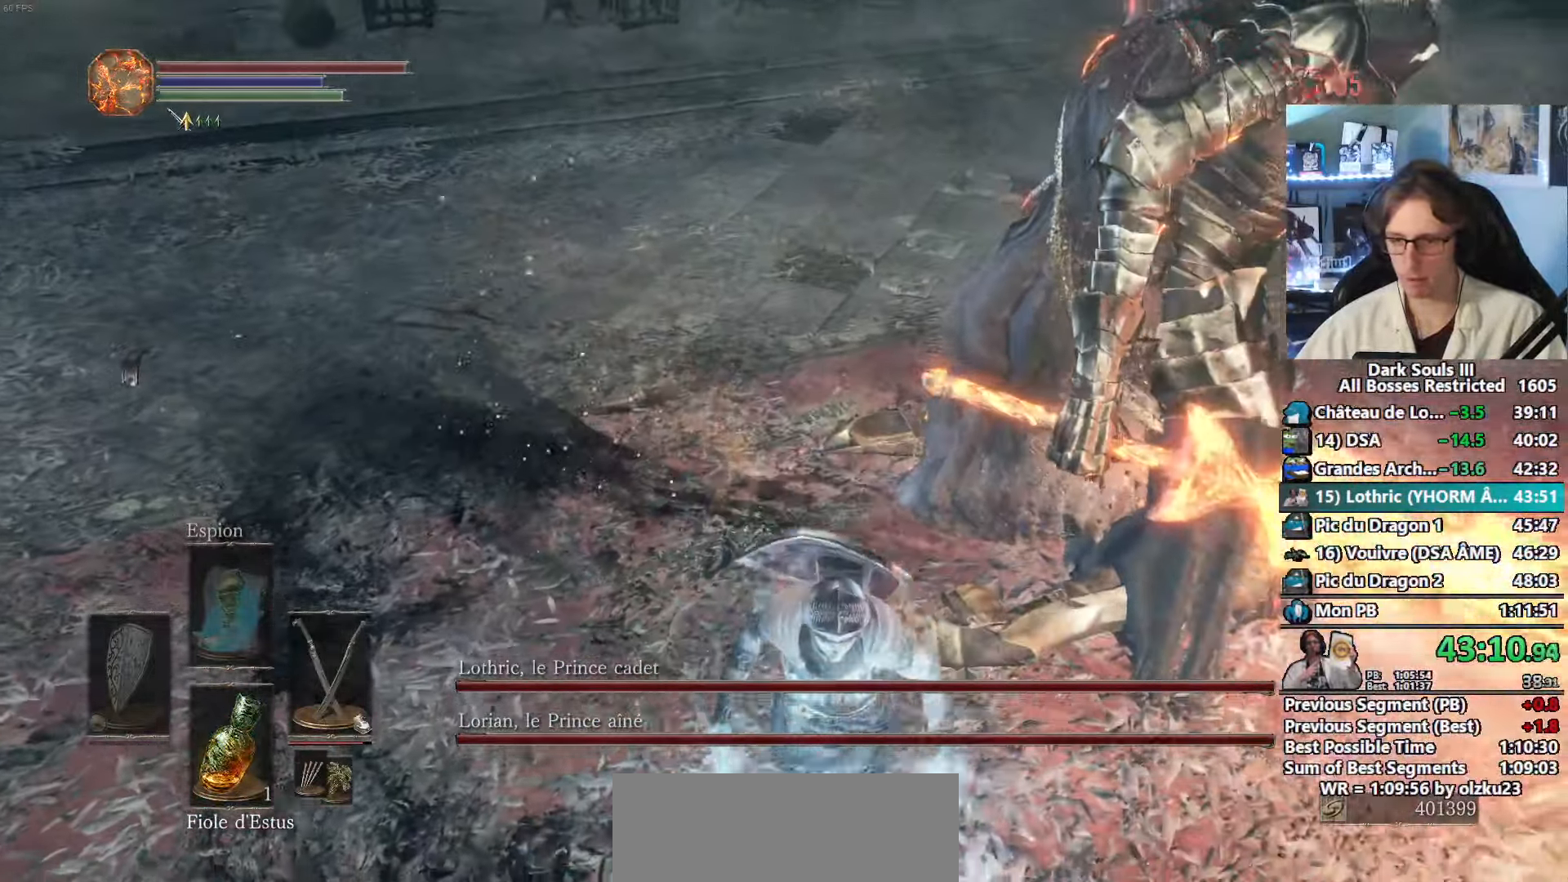
{"keys": ["z"], "mouse": [], "events": [[66, "s", "up"], [83, "mouse_right", "down"], [150, "z", "down"], [250, "mouse_right", "up"]]}
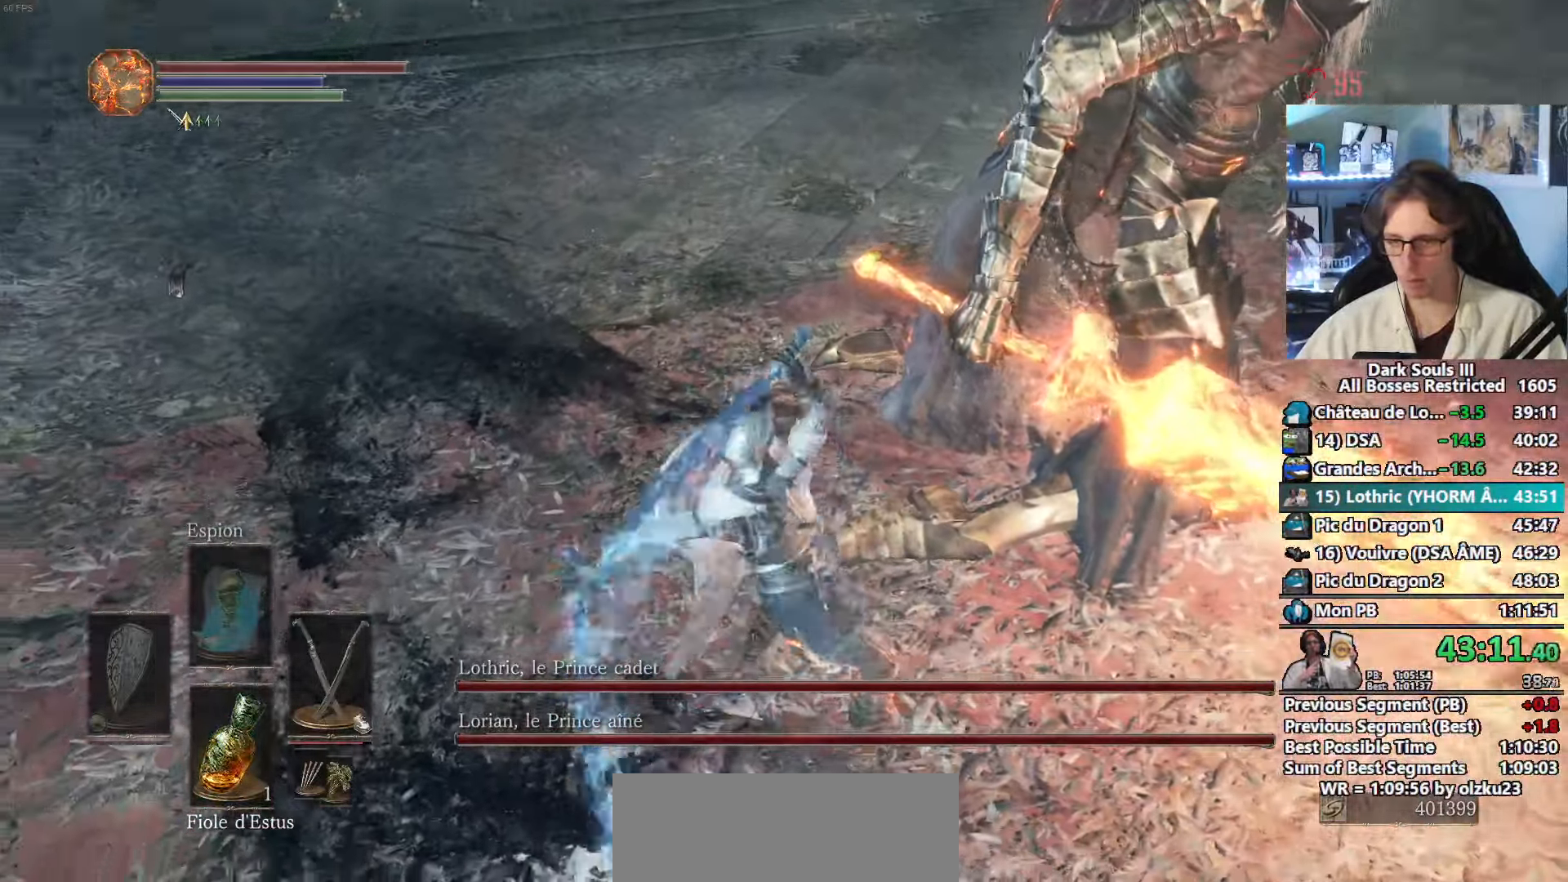
{"keys": ["s"], "mouse": [], "events": [[216, "z", "up"], [316, "s", "down"]]}
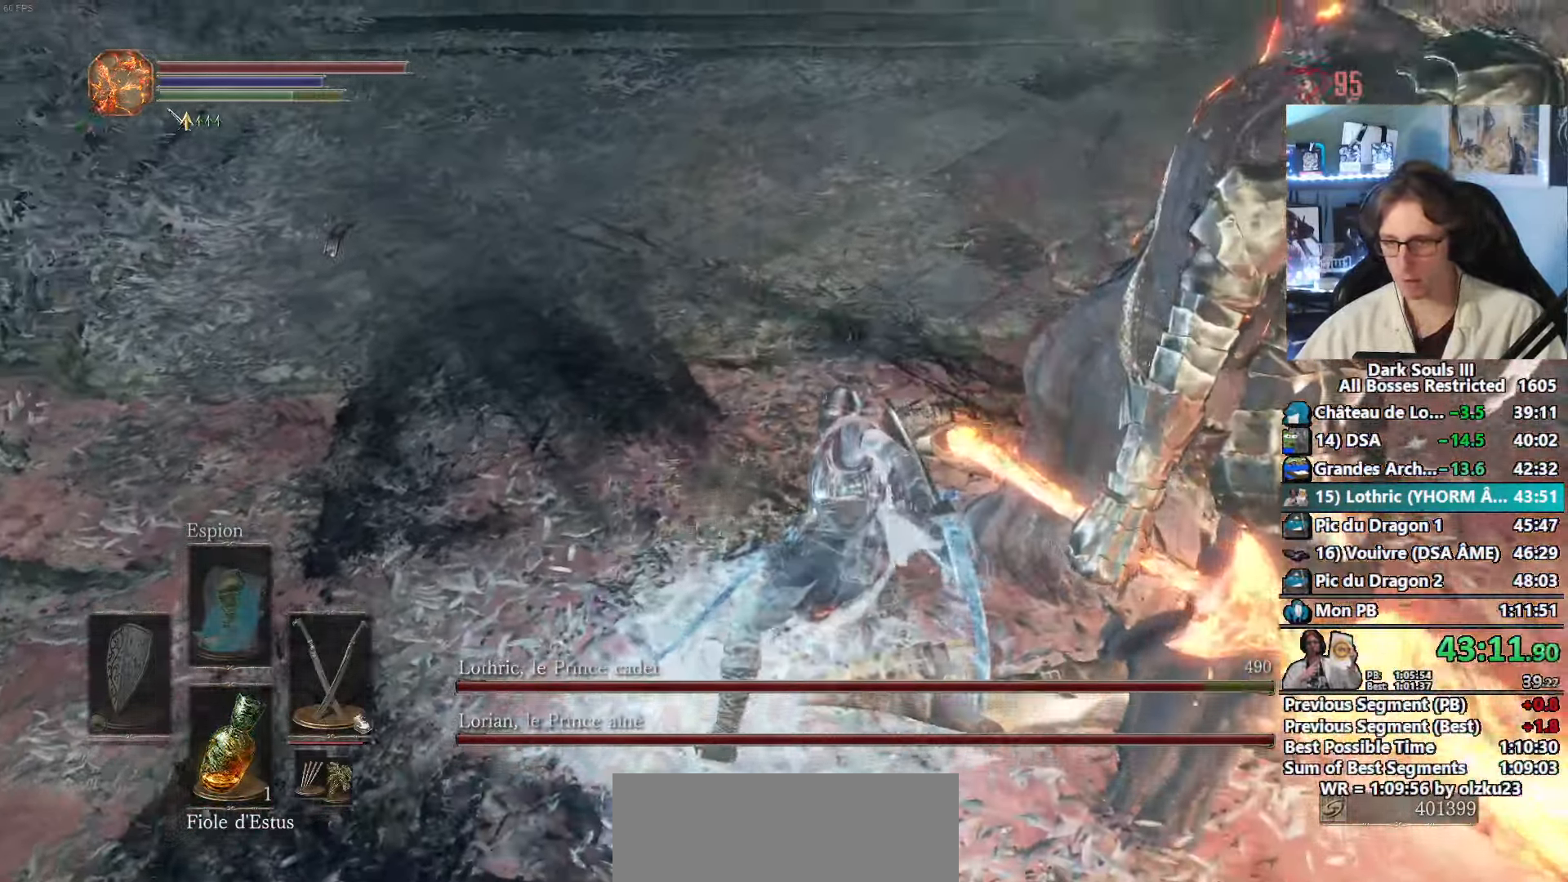
{"keys": ["s"], "mouse": [], "events": []}
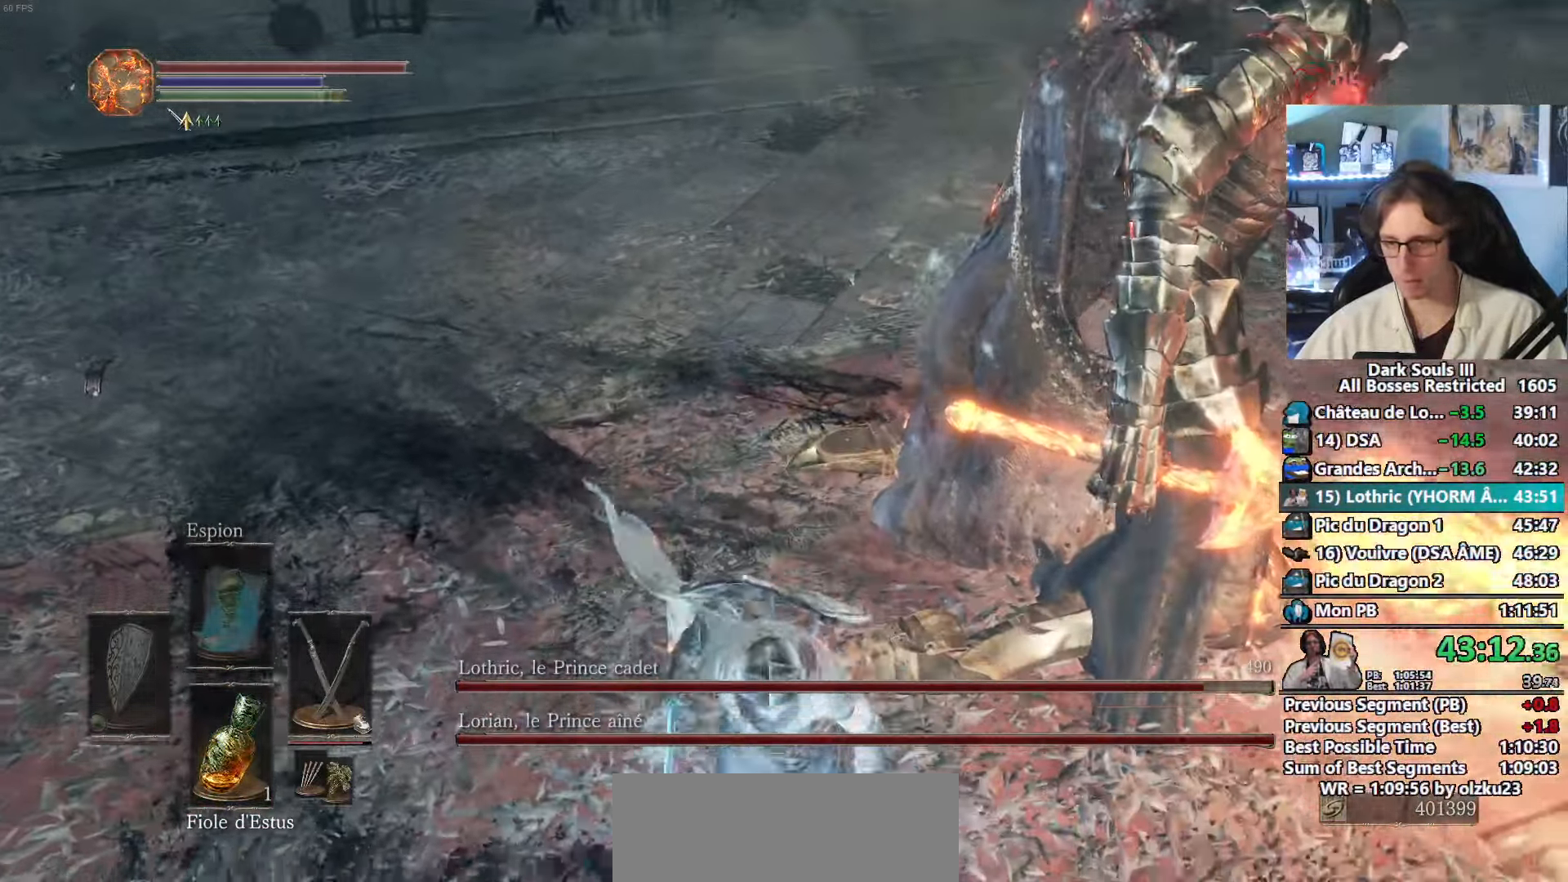
{"keys": ["z"], "mouse": [], "events": [[16, "mouse_right", "down"], [33, "s", "up"], [150, "mouse_right", "up"], [166, "z", "down"]]}
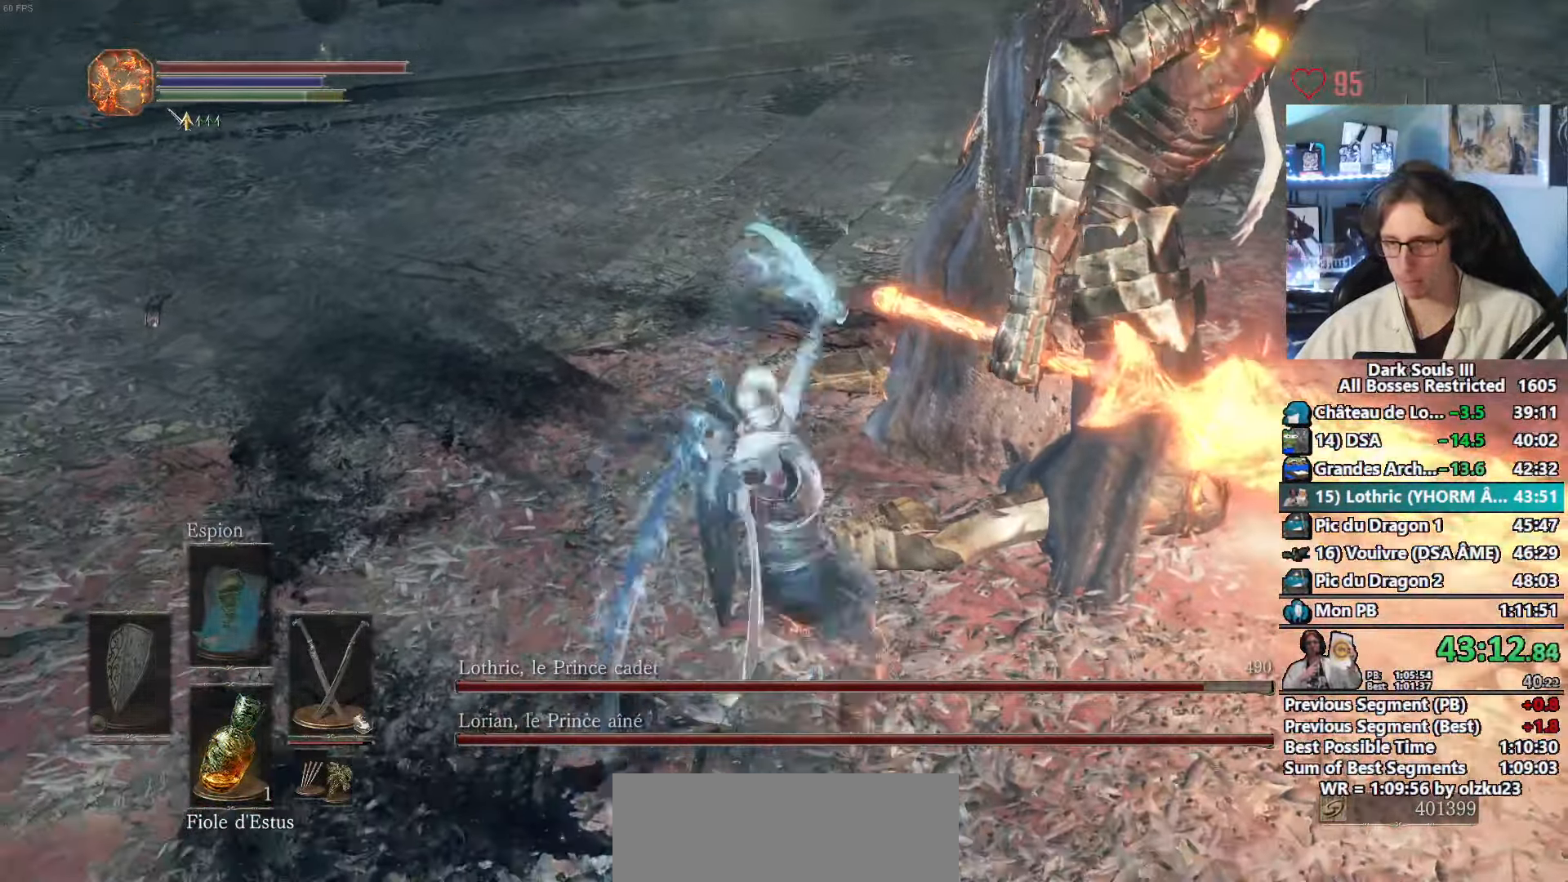
{"keys": ["z"], "mouse": [], "events": [[133, "mouse_right", "down"], [233, "mouse_right", "up"]]}
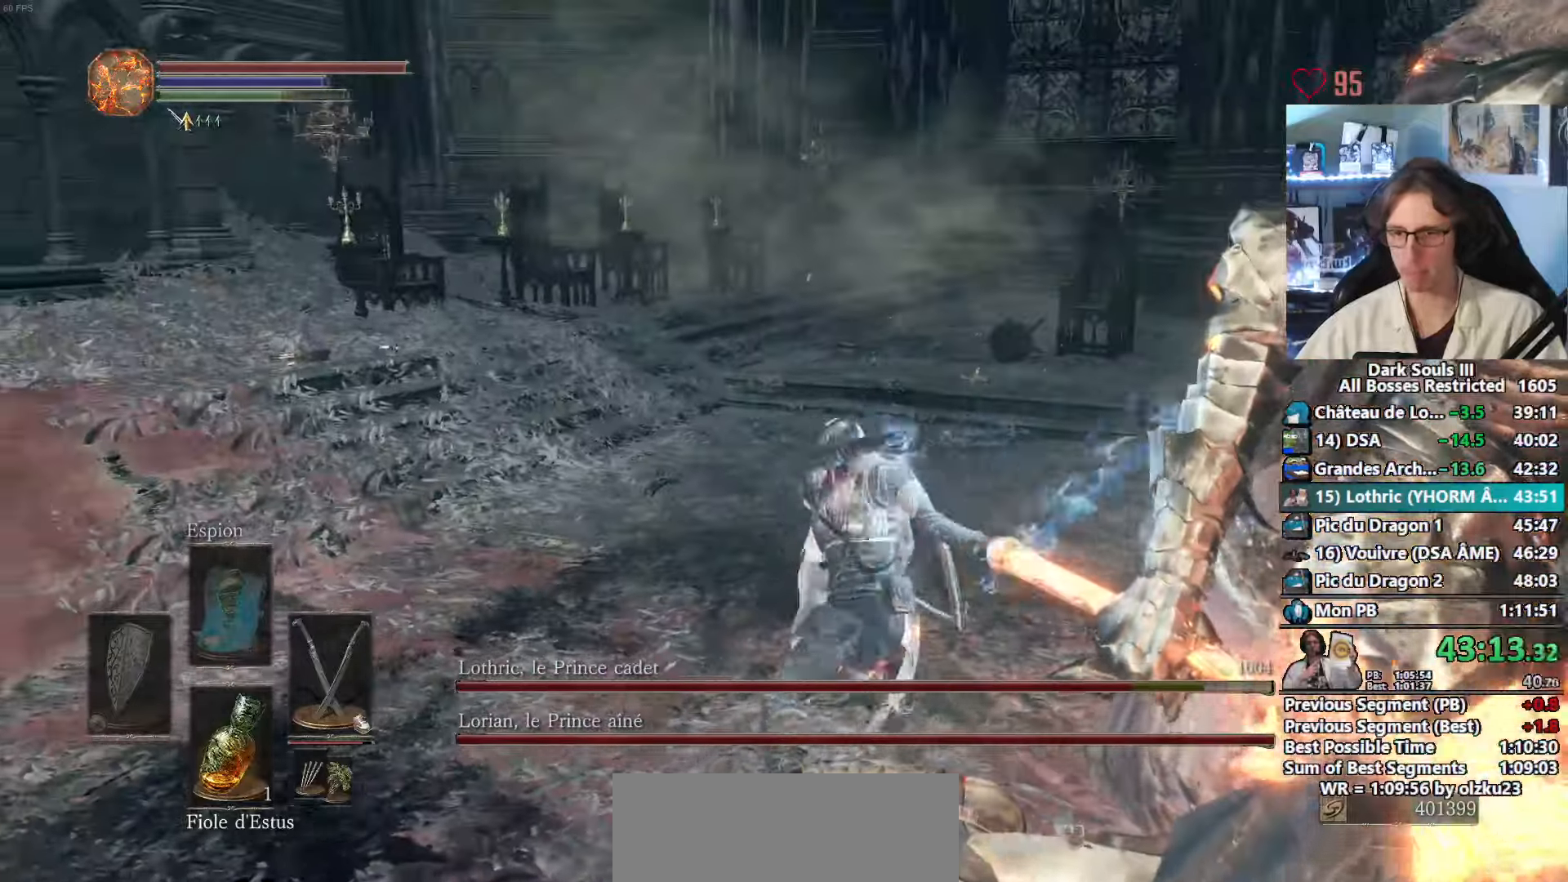
{"keys": ["d", "s"], "mouse": [], "events": [[50, "d", "down"], [50, "z", "up"], [183, "s", "down"]]}
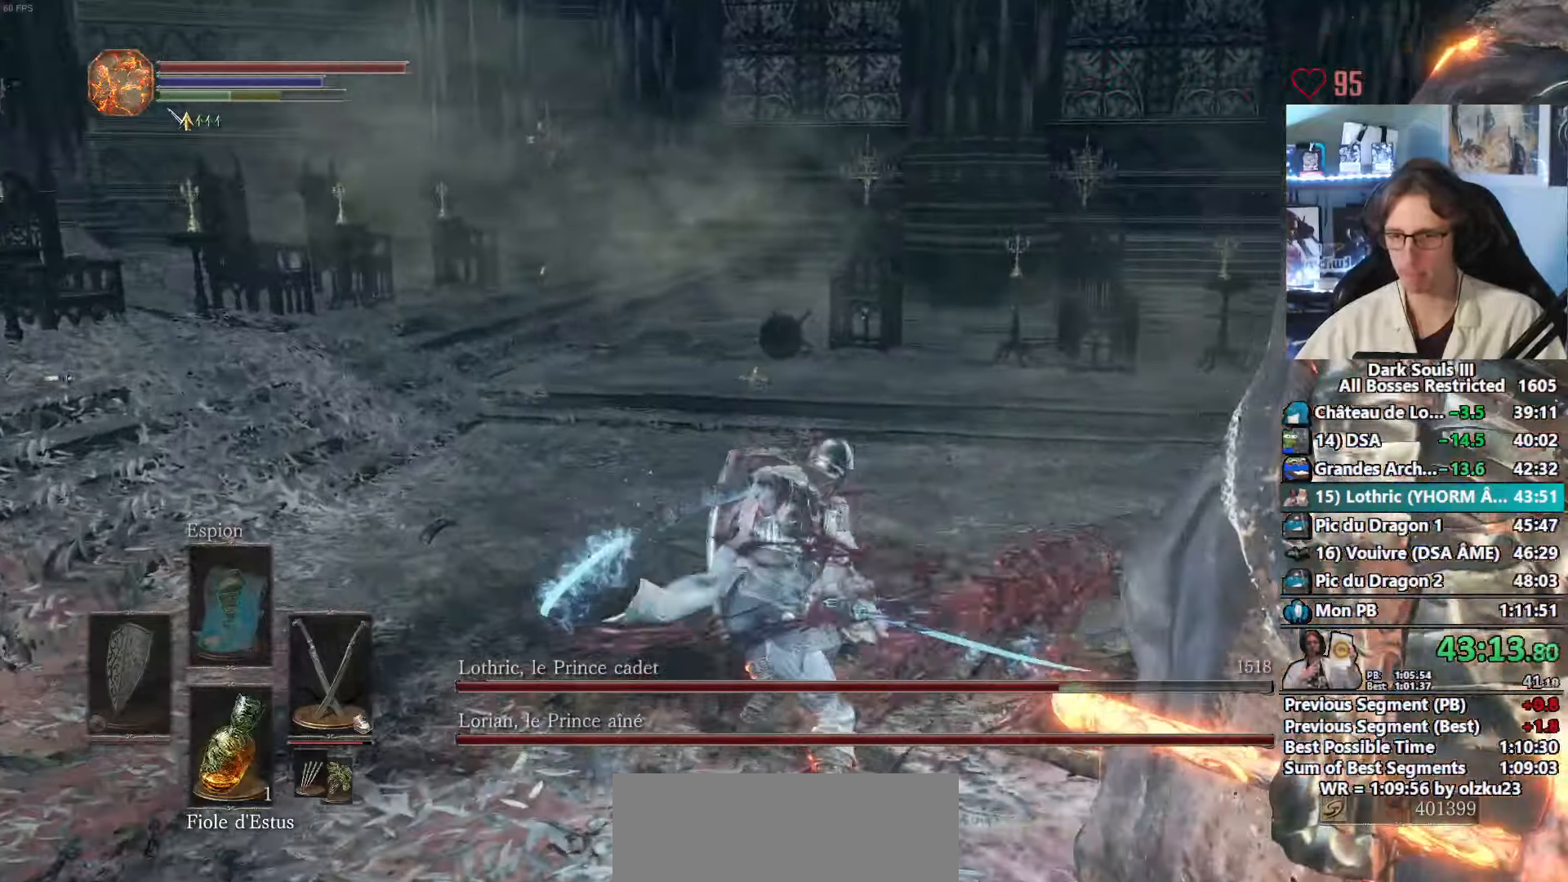
{"keys": ["s"], "mouse": [], "events": [[483, "d", "up"]]}
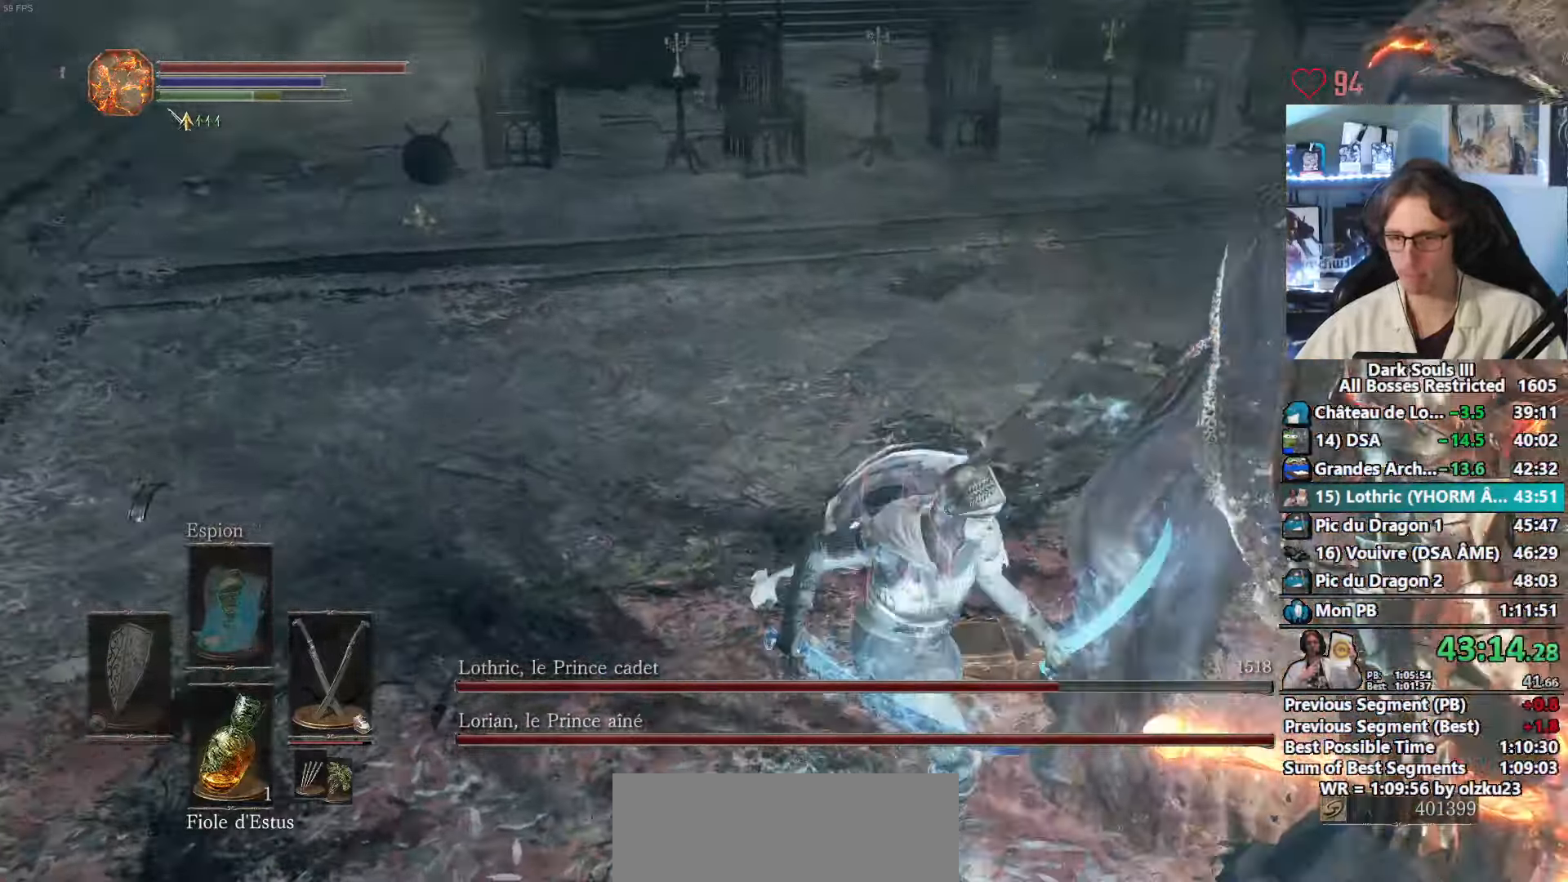
{"keys": ["z"], "mouse": ["right"], "events": [[383, "mouse_right", "down"], [450, "s", "up"], [500, "z", "down"]]}
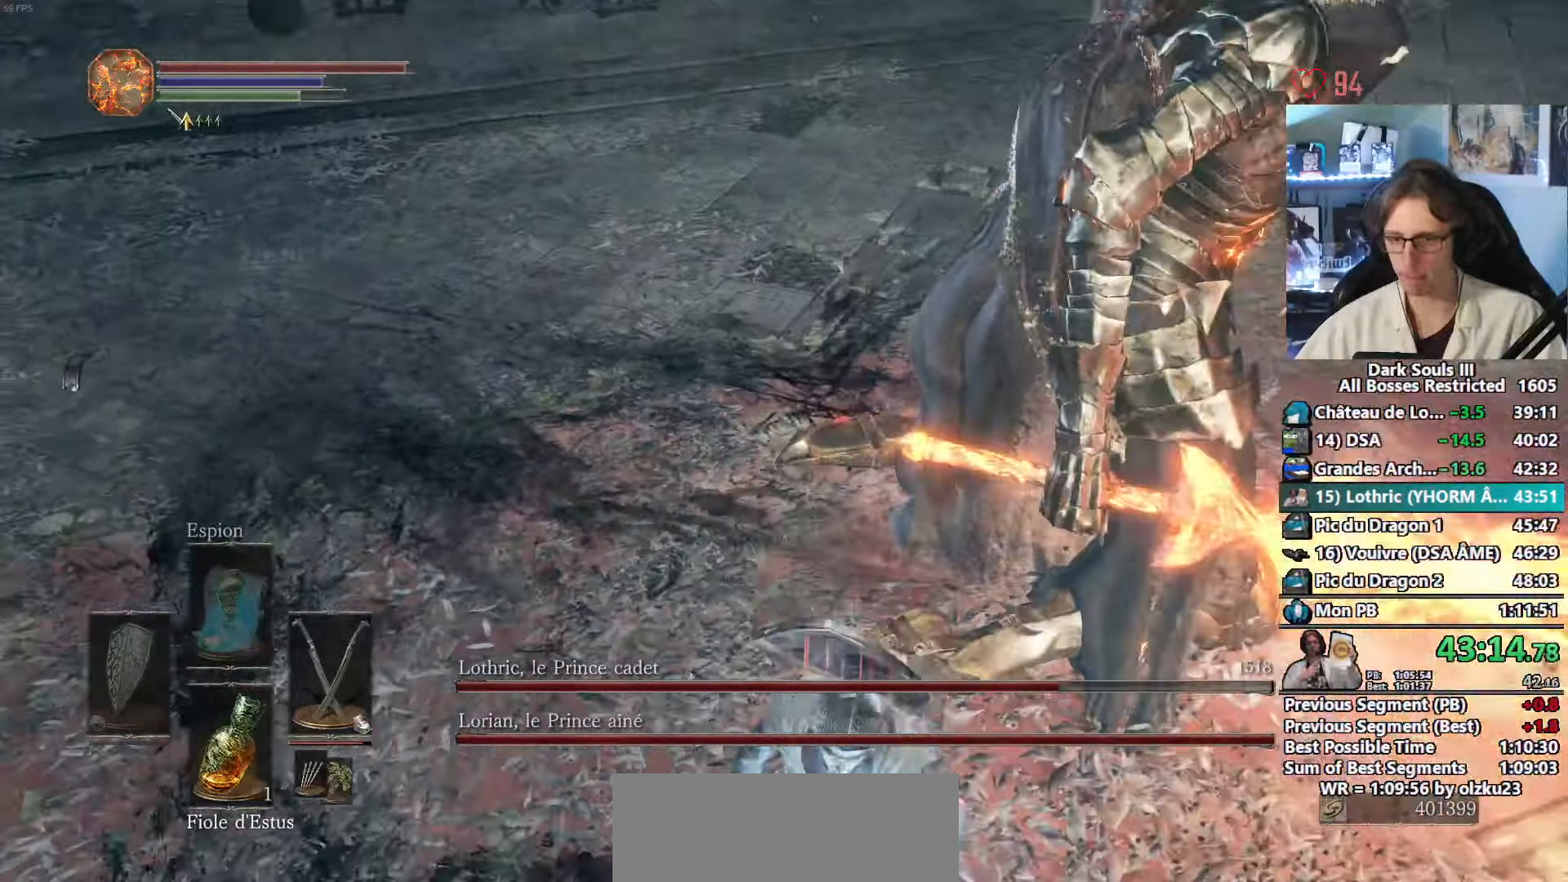
{"keys": [], "mouse": [], "events": [[33, "mouse_right", "up"], [417, "z", "up"]]}